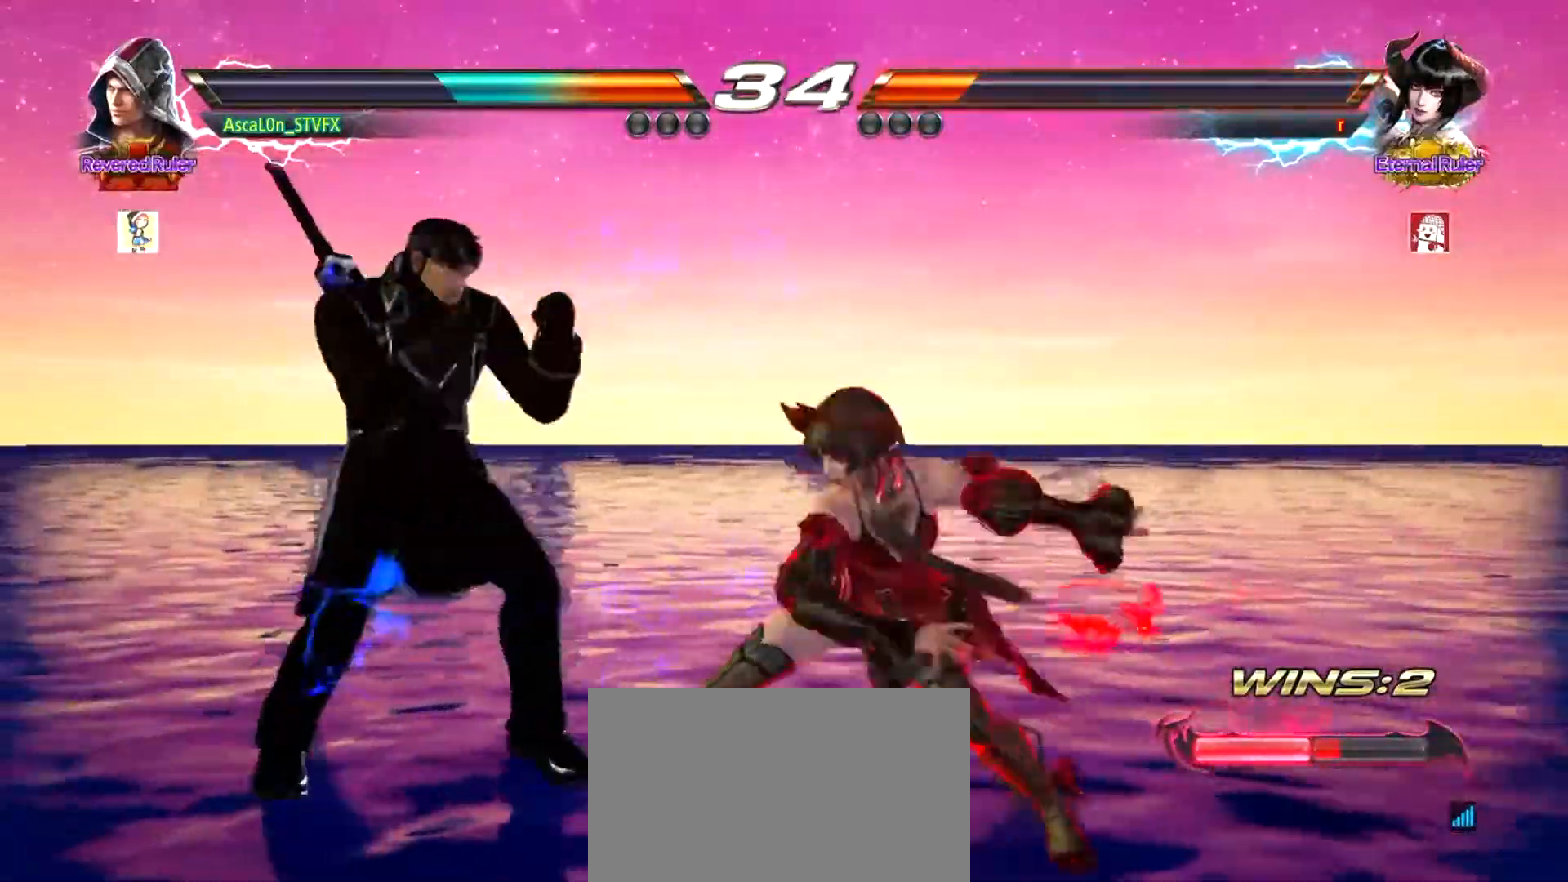
Gameplay with a controller (arcade stick); each line is a JSON object with the inputs held at the frame after it. "events" lists button and stick changes between this image and that frame as [ms after this image, input, new state], when the widget could be followed in between. Not read: L3 R3.
{"buttons": [], "left_stick": "center", "events": [[34, "TRIANGLE", "down"], [67, "R2", "up"], [100, "SQUARE", "down"], [100, "TRIANGLE", "up"], [100, "left_stick", "center"], [134, "SQUARE", "up"]]}
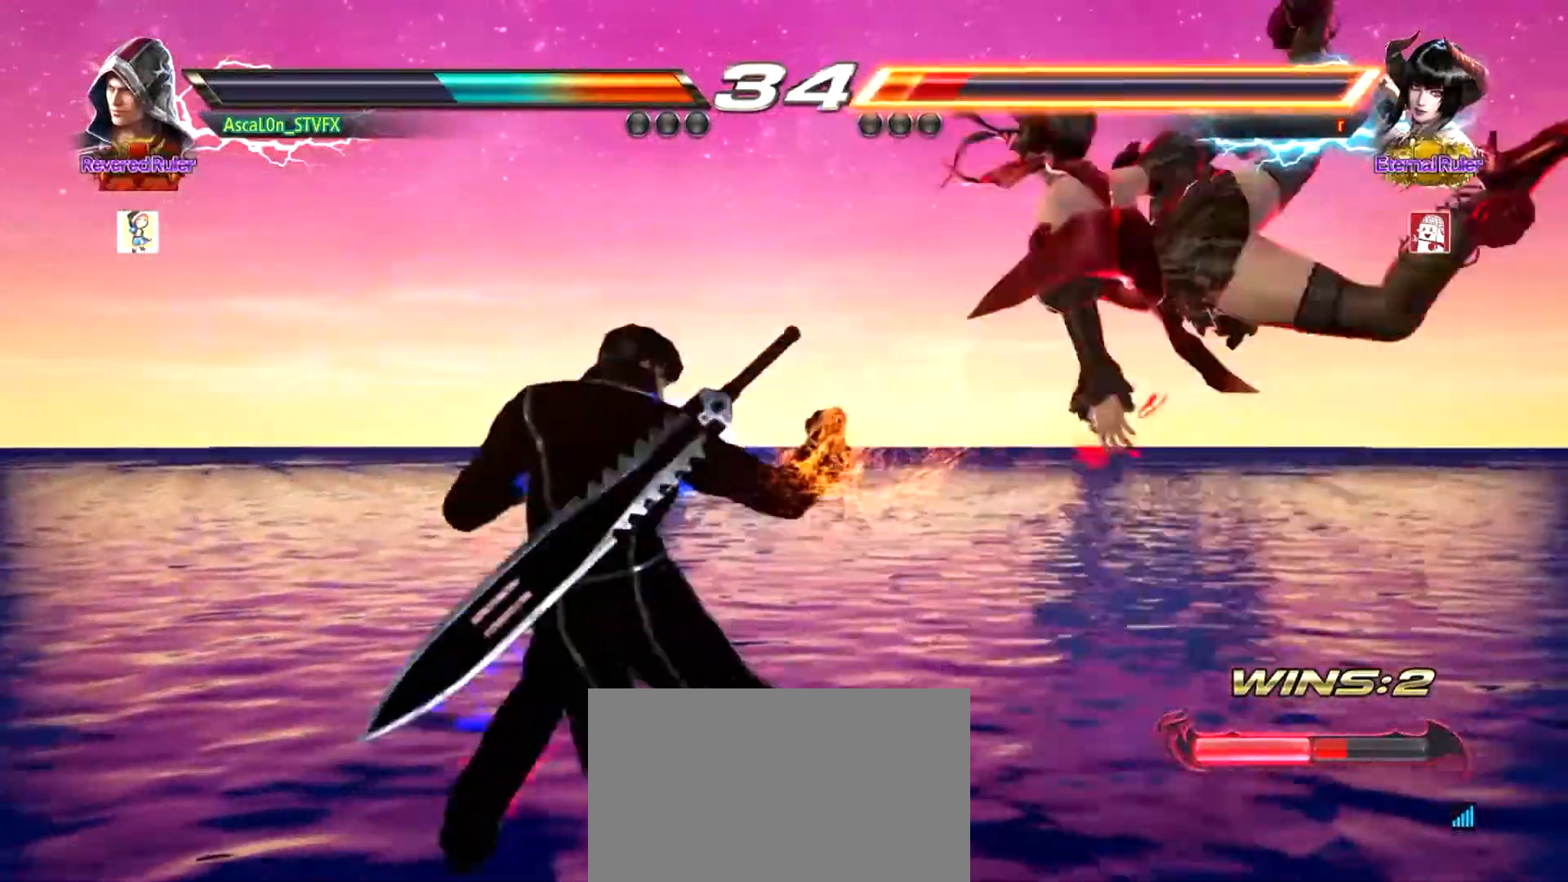
{"buttons": [], "left_stick": "center", "events": []}
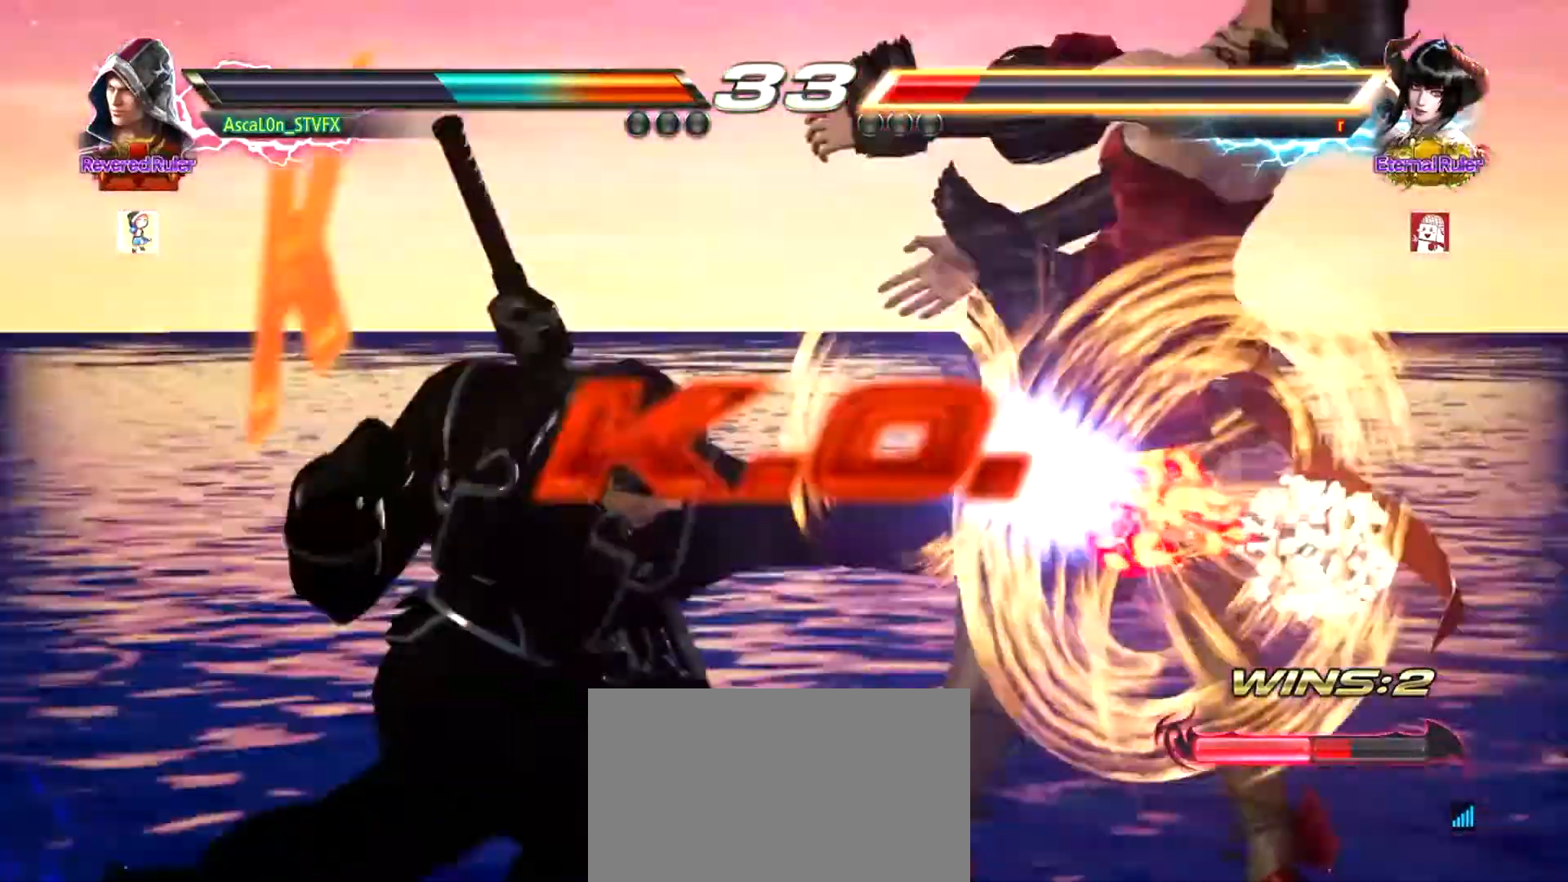
{"buttons": [], "left_stick": "center", "events": []}
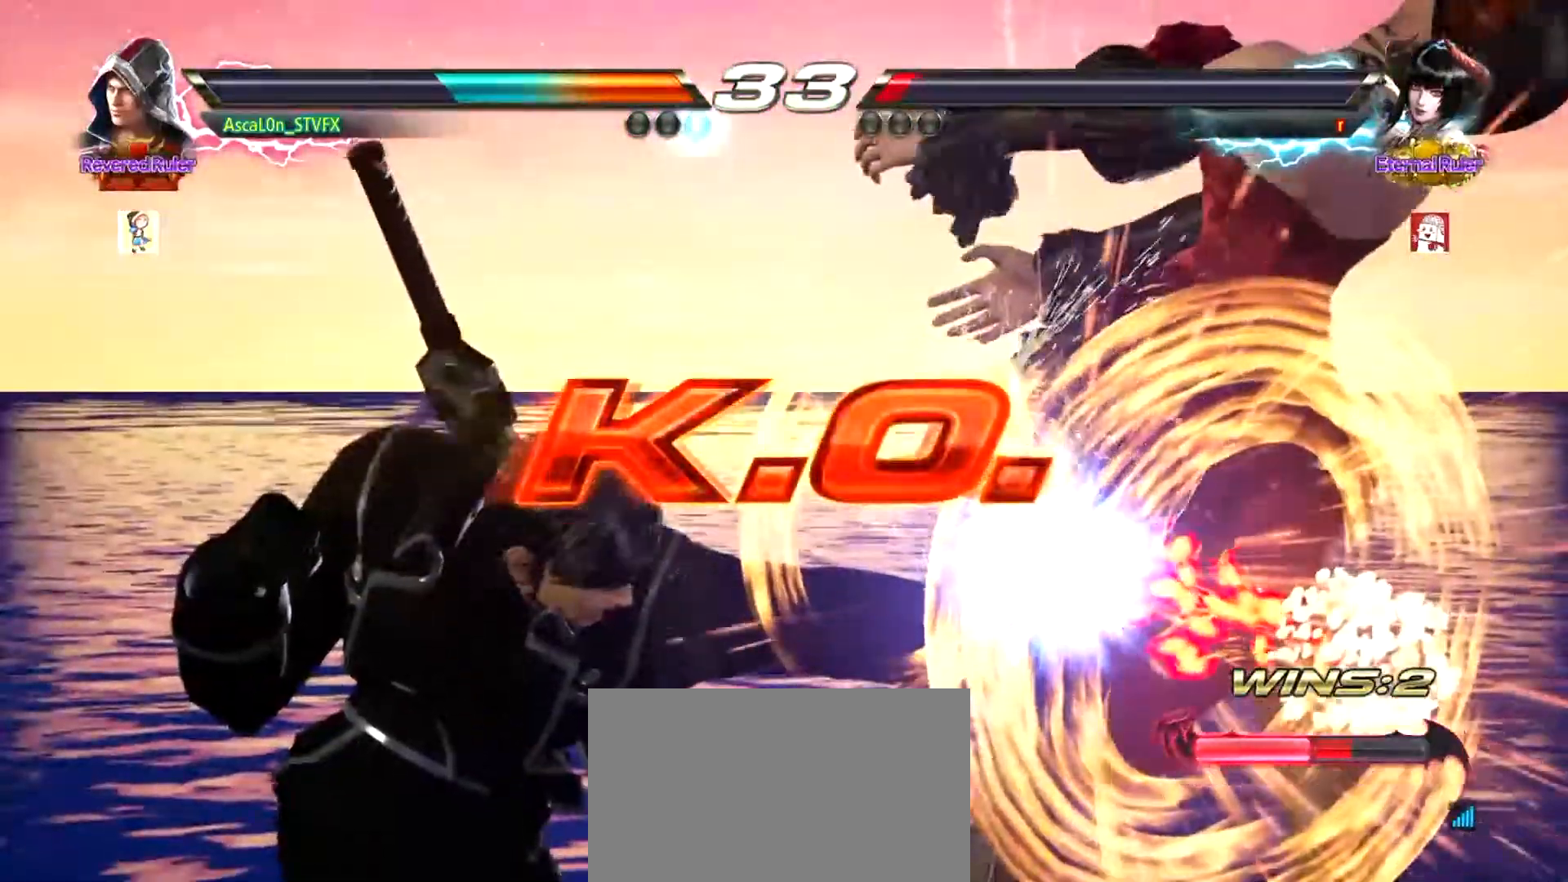
{"buttons": [], "left_stick": "center", "events": []}
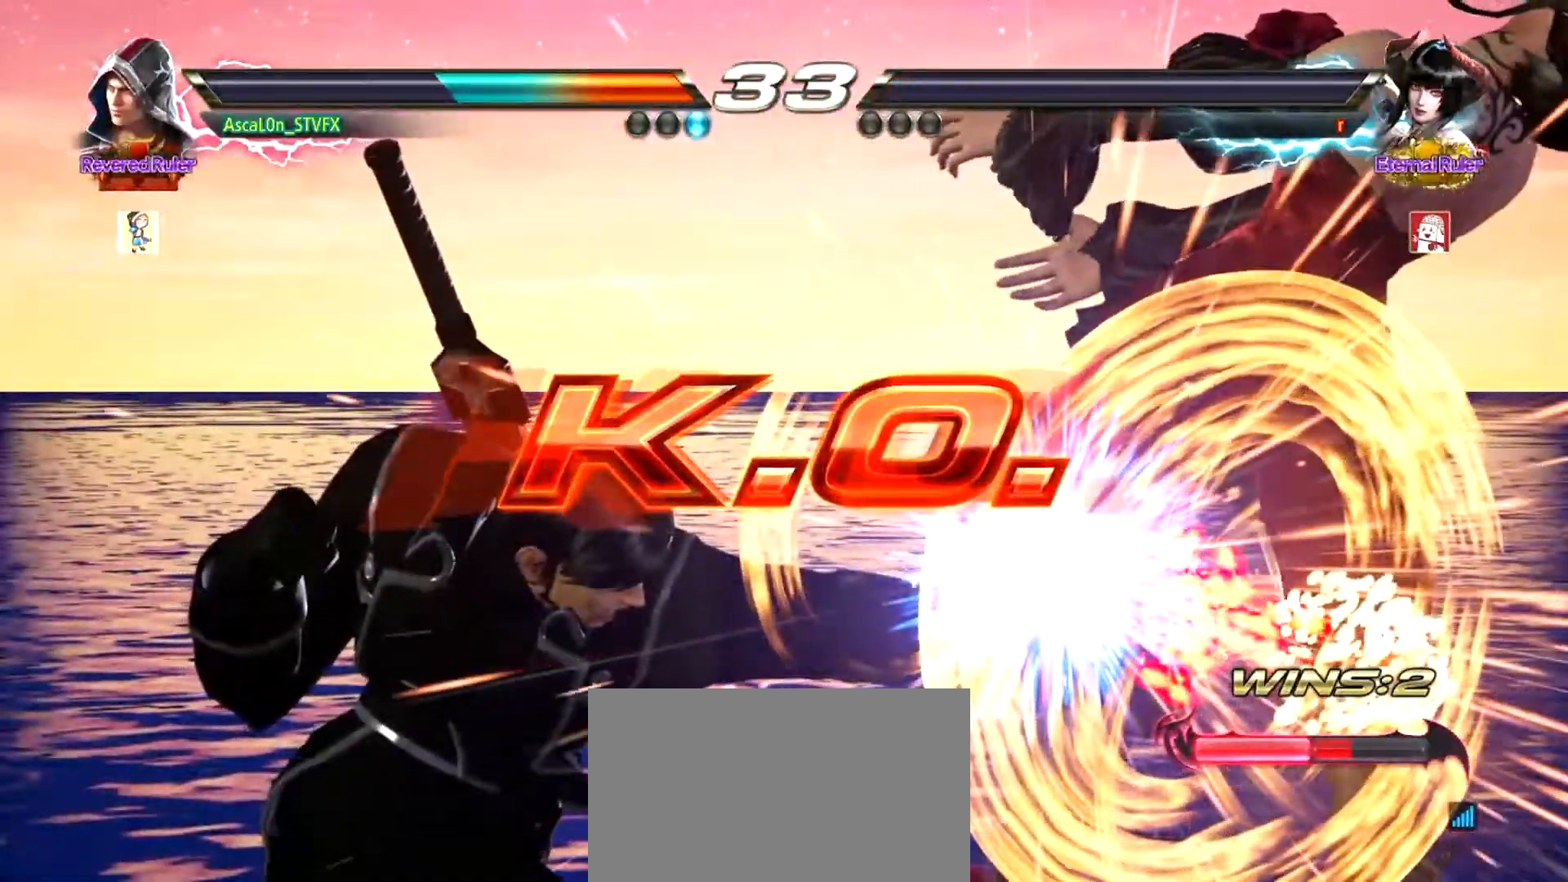
{"buttons": [], "left_stick": "center", "events": []}
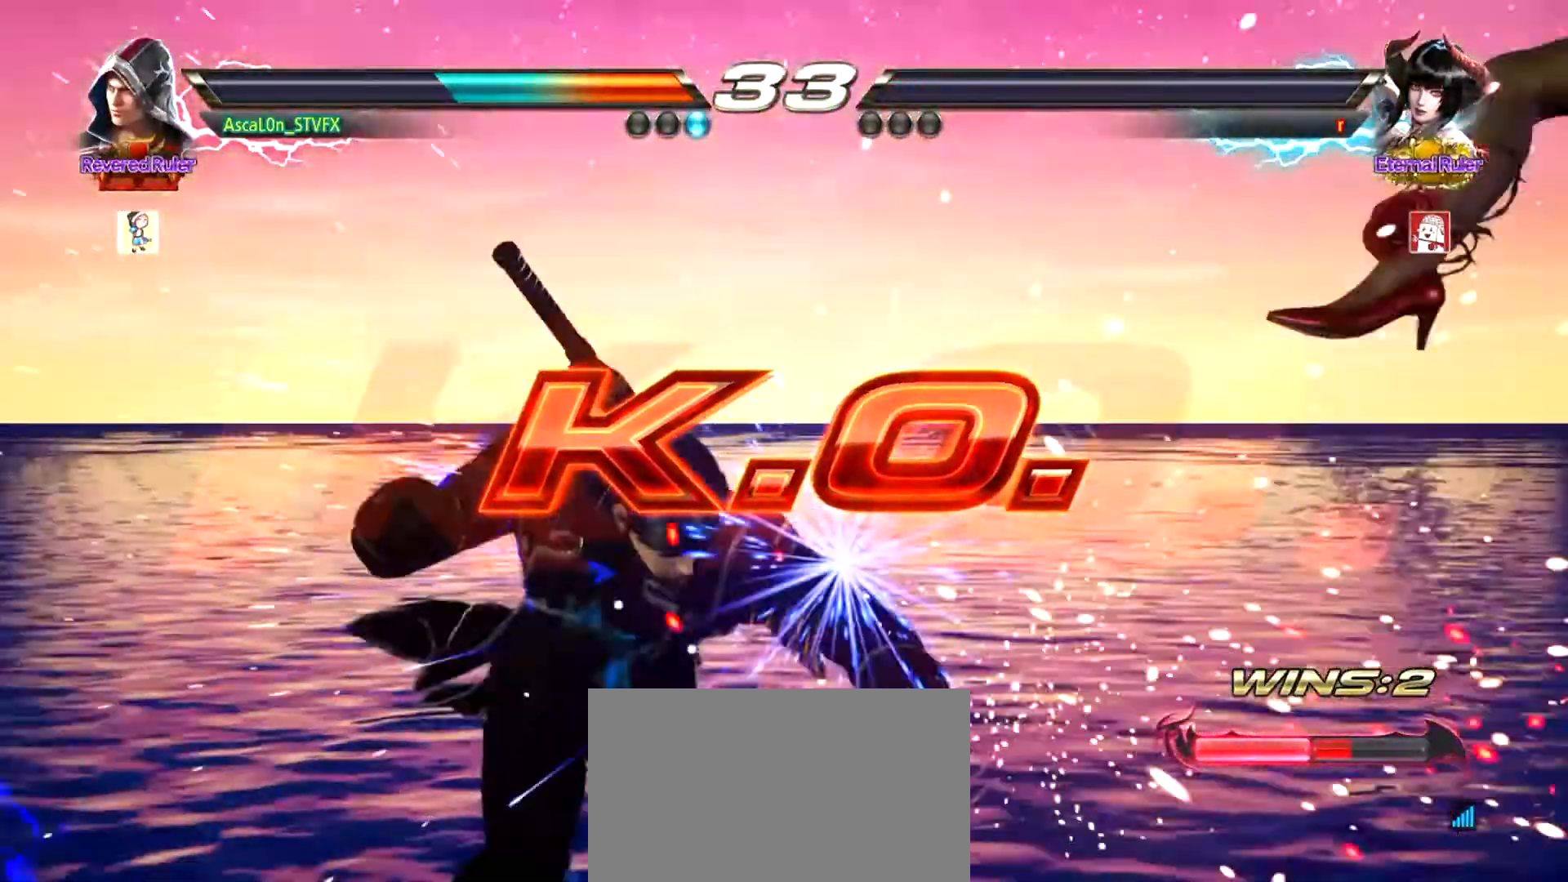
{"buttons": [], "left_stick": "center", "events": []}
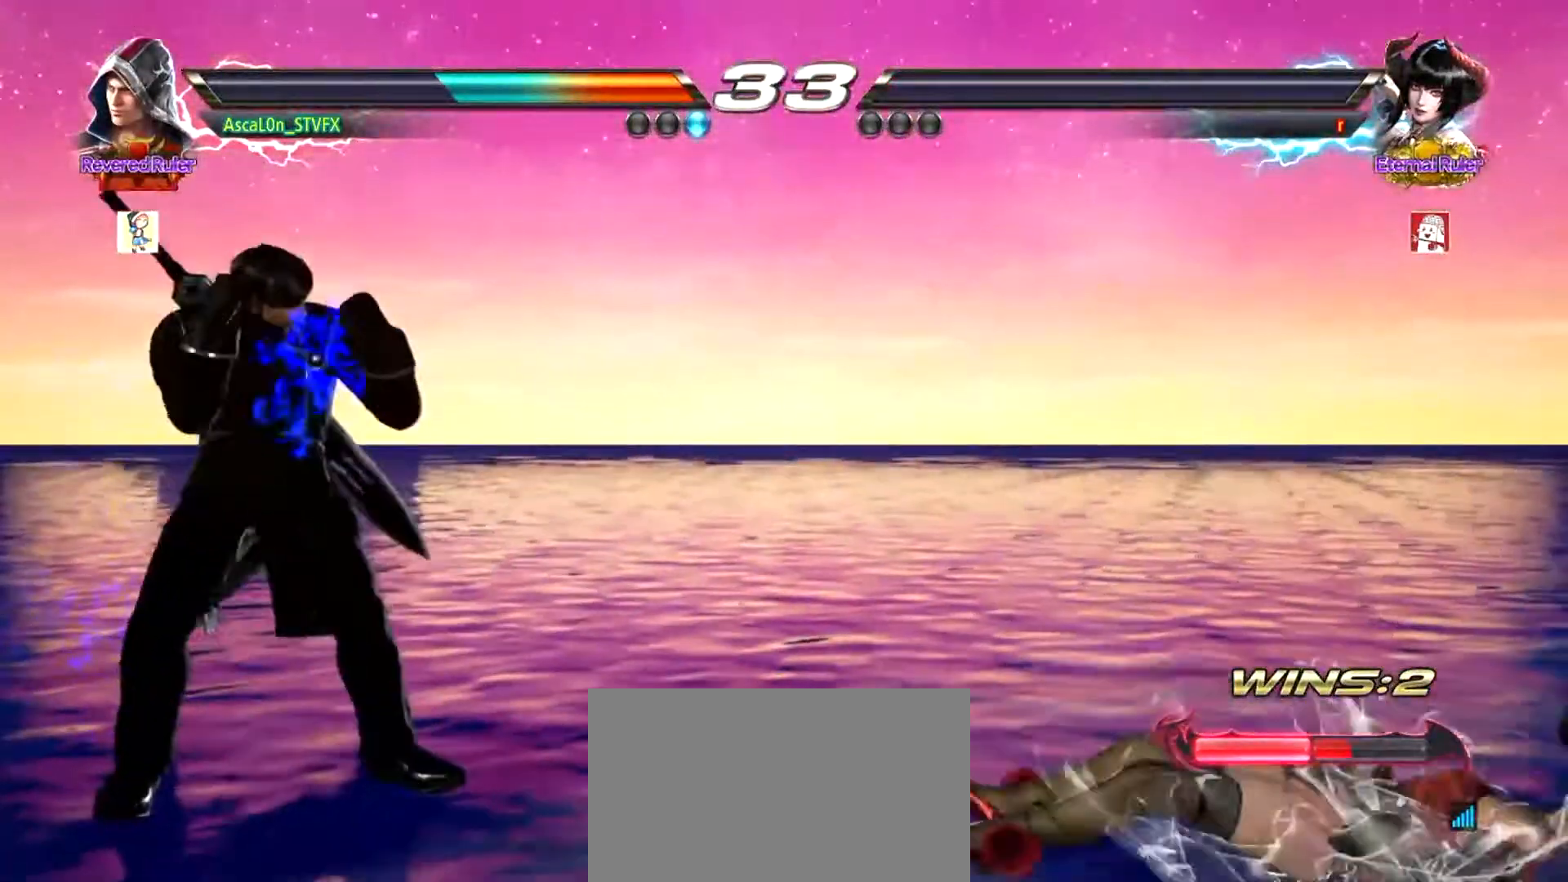
{"buttons": [], "left_stick": "center", "events": []}
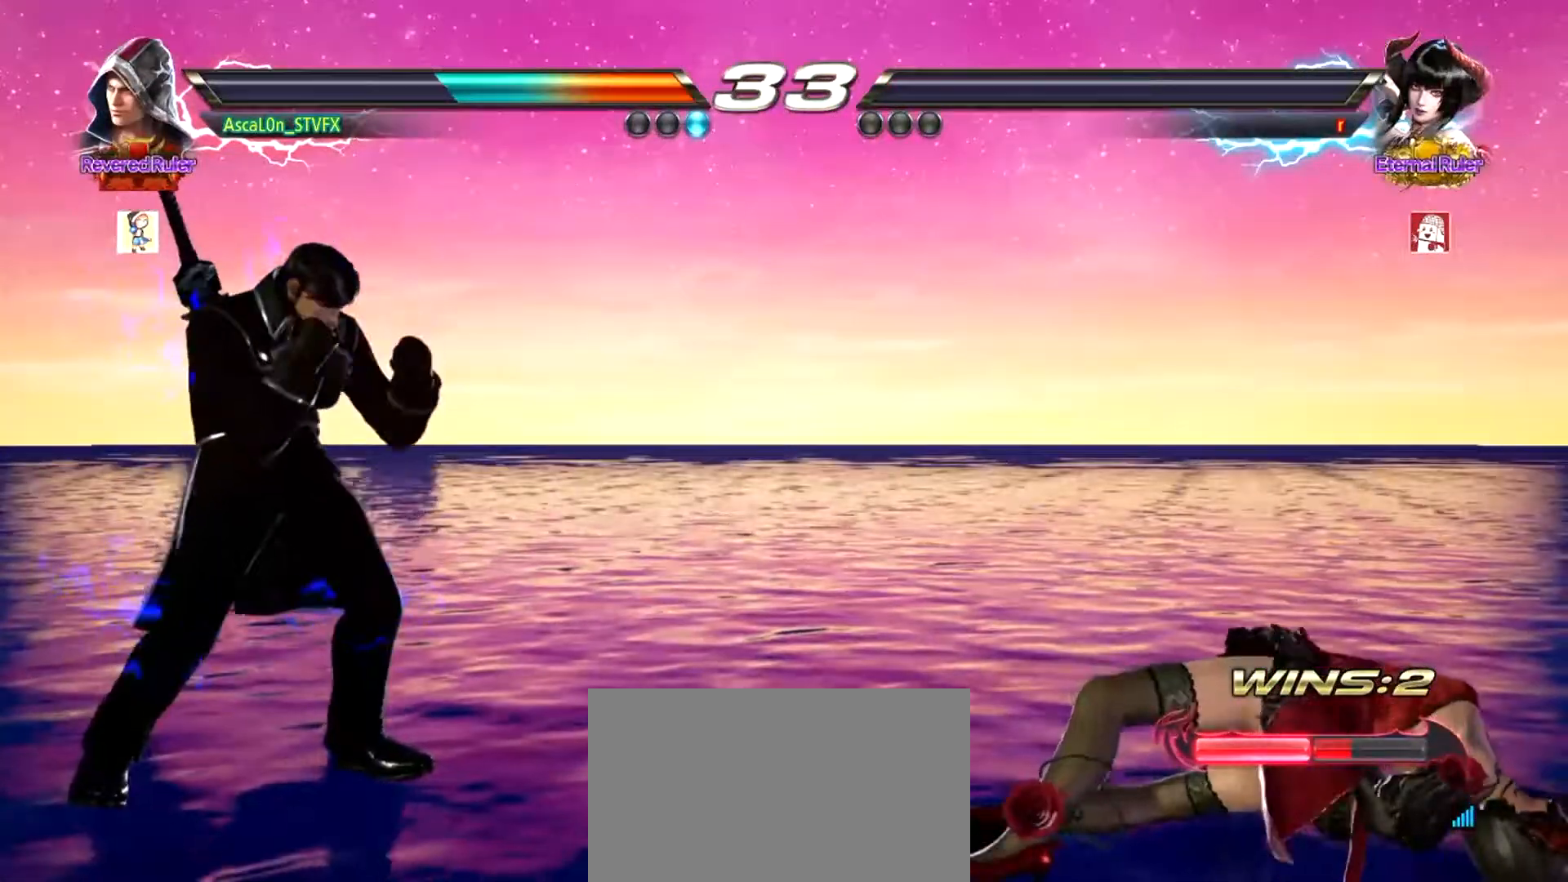
{"buttons": [], "left_stick": "left", "events": [[484, "left_stick", "left"]]}
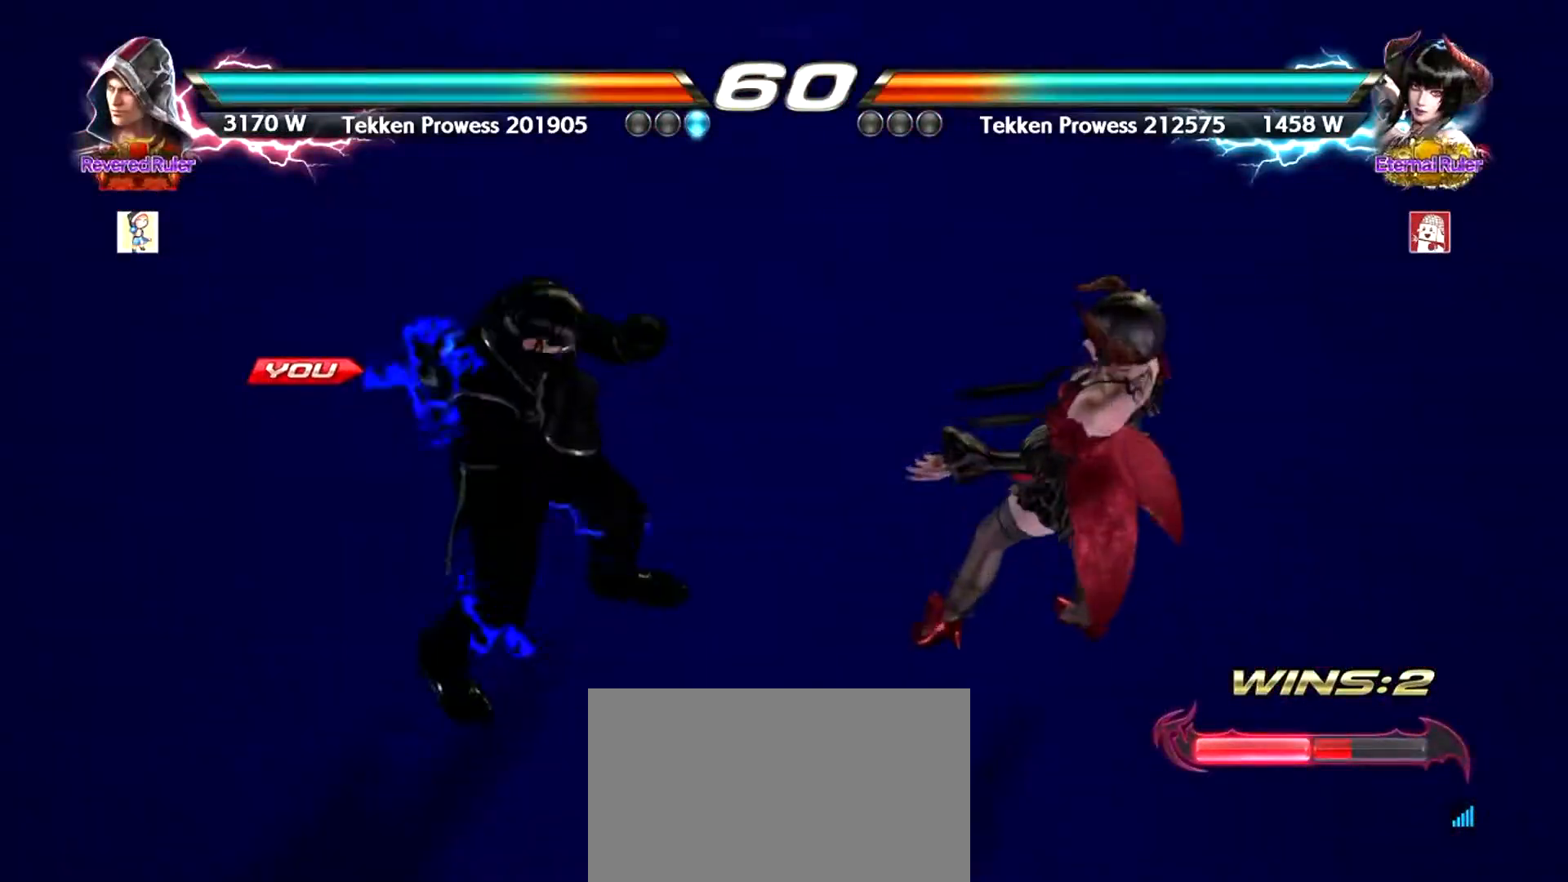
{"buttons": ["SQUARE"], "left_stick": "center", "events": [[34, "left_stick", "center"], [284, "CIRCLE", "down"], [317, "CROSS", "down"], [334, "CIRCLE", "up"], [367, "CROSS", "up"], [401, "TRIANGLE", "down"], [468, "SQUARE", "down"], [484, "TRIANGLE", "up"]]}
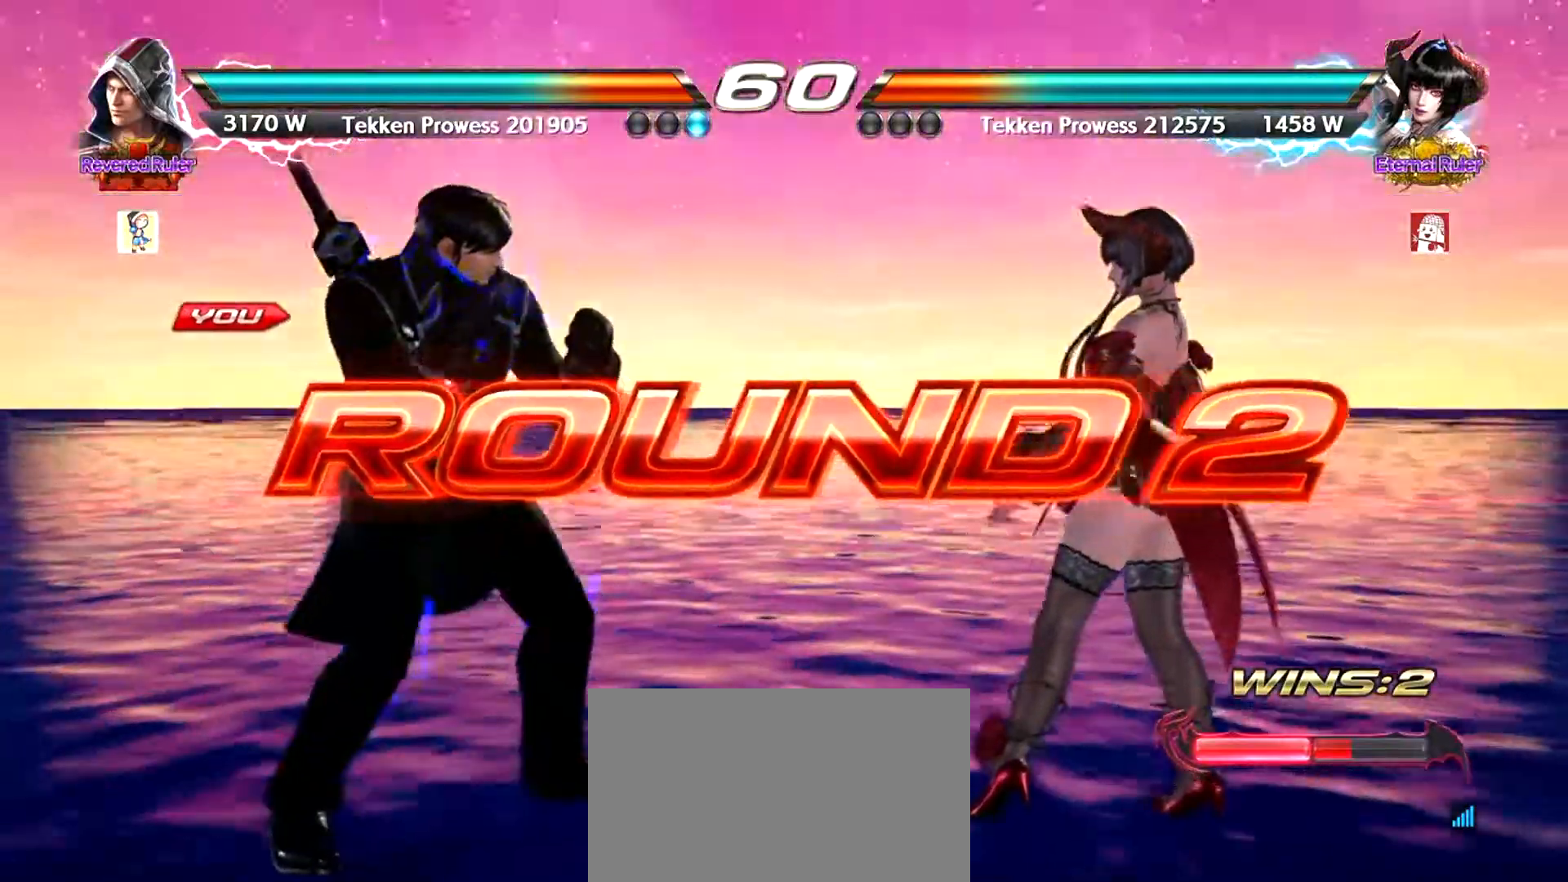
{"buttons": [], "left_stick": "center", "events": [[17, "SQUARE", "up"], [83, "left_stick", "right"], [233, "left_stick", "down"], [317, "left_stick", "right"], [450, "left_stick", "center"]]}
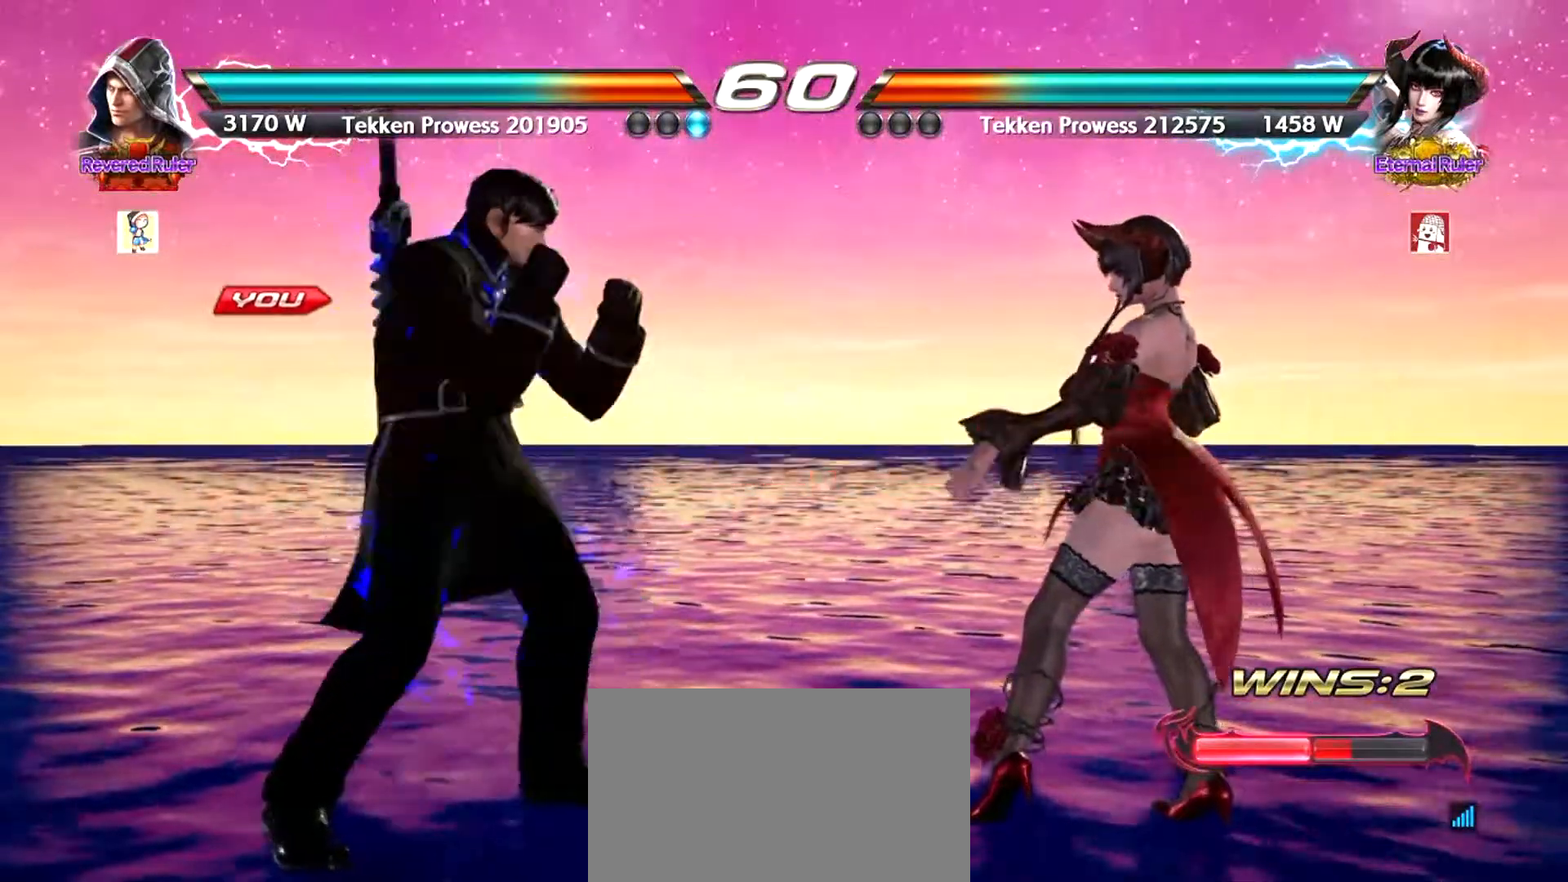
{"buttons": [], "left_stick": "left", "events": [[34, "left_stick", "left"], [100, "left_stick", "center"], [184, "left_stick", "left"], [284, "left_stick", "center"], [334, "left_stick", "left"], [401, "left_stick", "center"], [484, "left_stick", "left"]]}
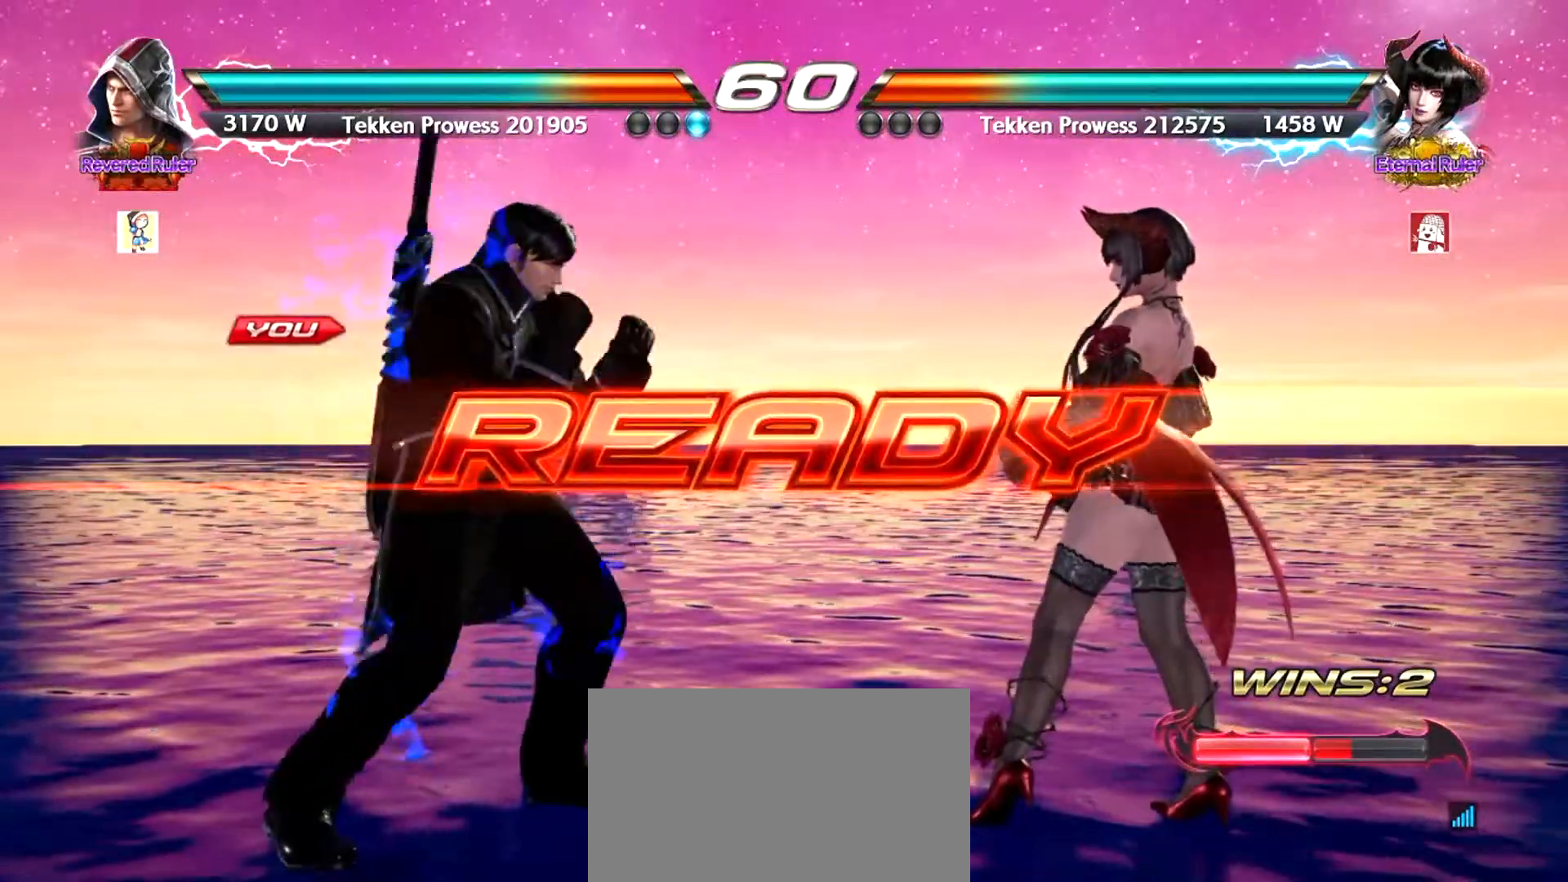
{"buttons": [], "left_stick": "center", "events": [[50, "left_stick", "center"]]}
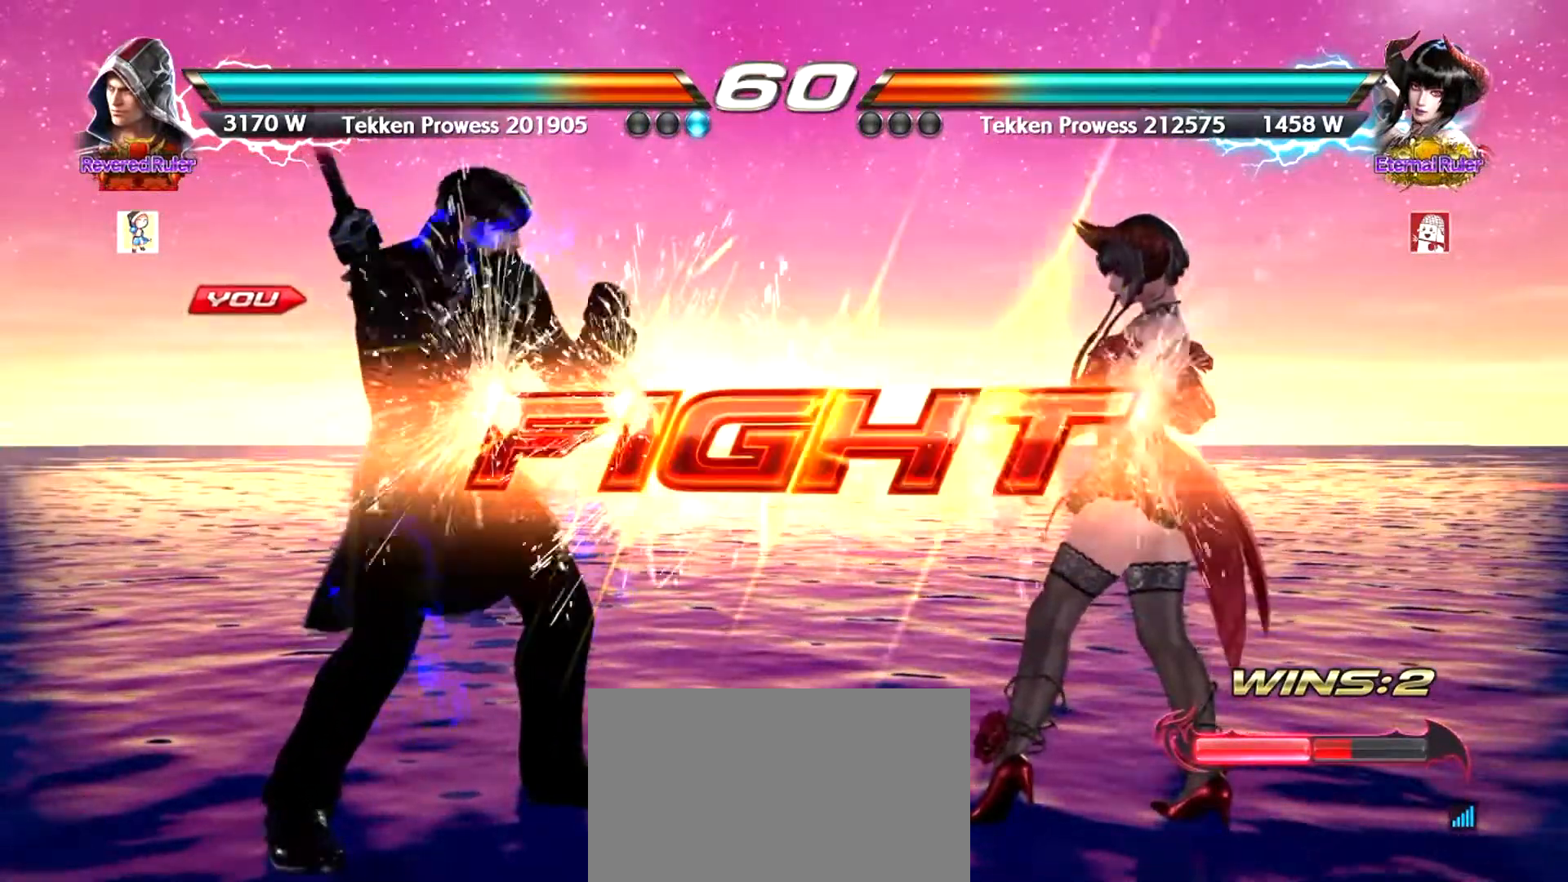
{"buttons": [], "left_stick": "center", "events": []}
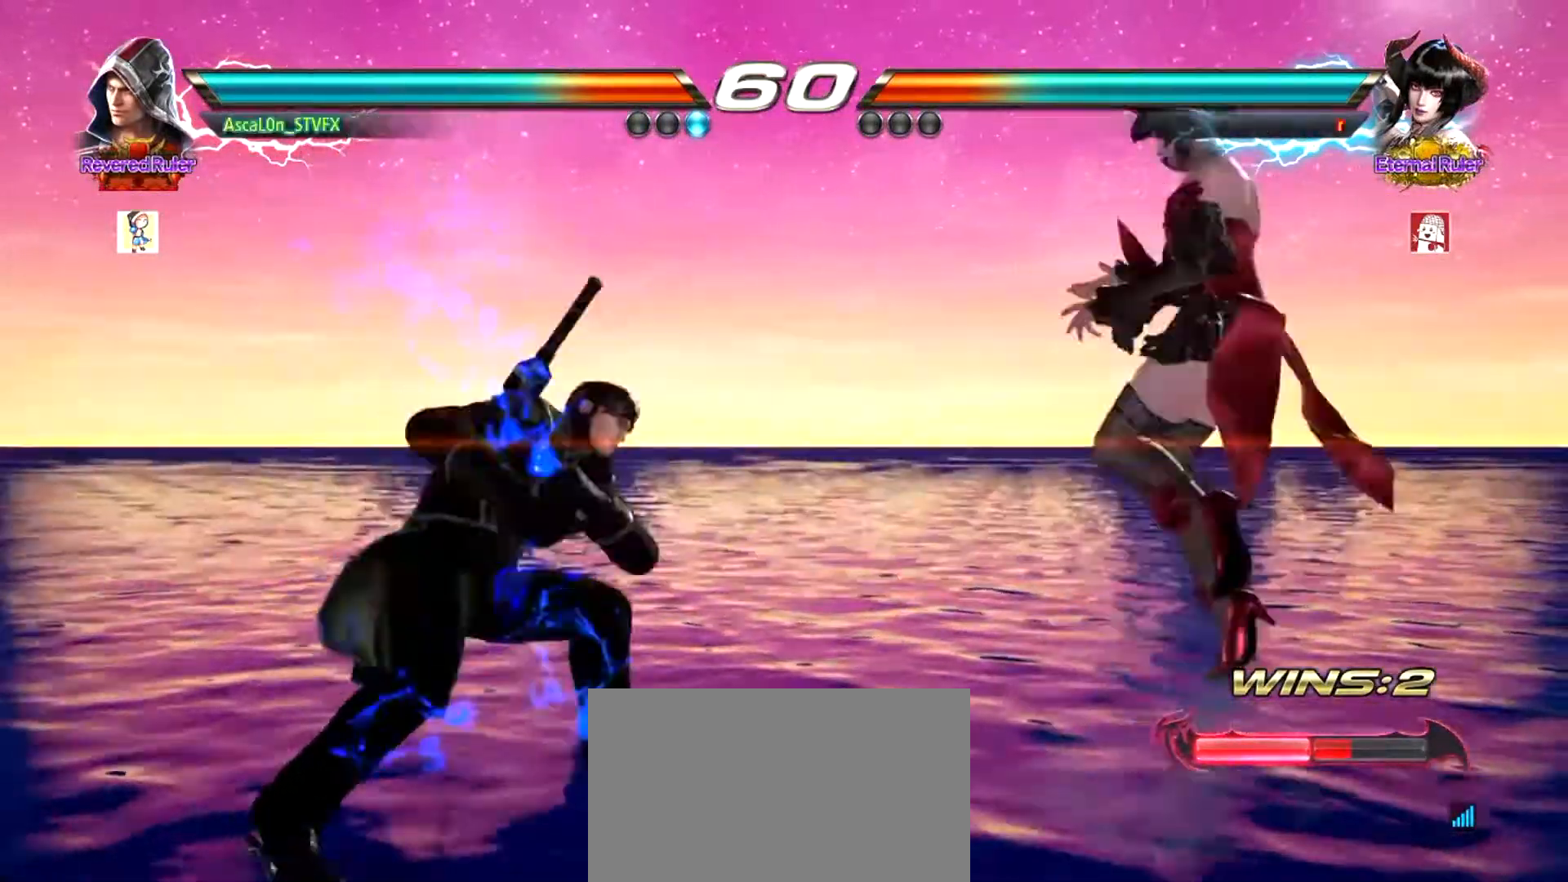
{"buttons": [], "left_stick": "center", "events": [[17, "left_stick", "up"], [83, "left_stick", "center"], [167, "left_stick", "left"], [384, "left_stick", "down-left"], [500, "left_stick", "center"]]}
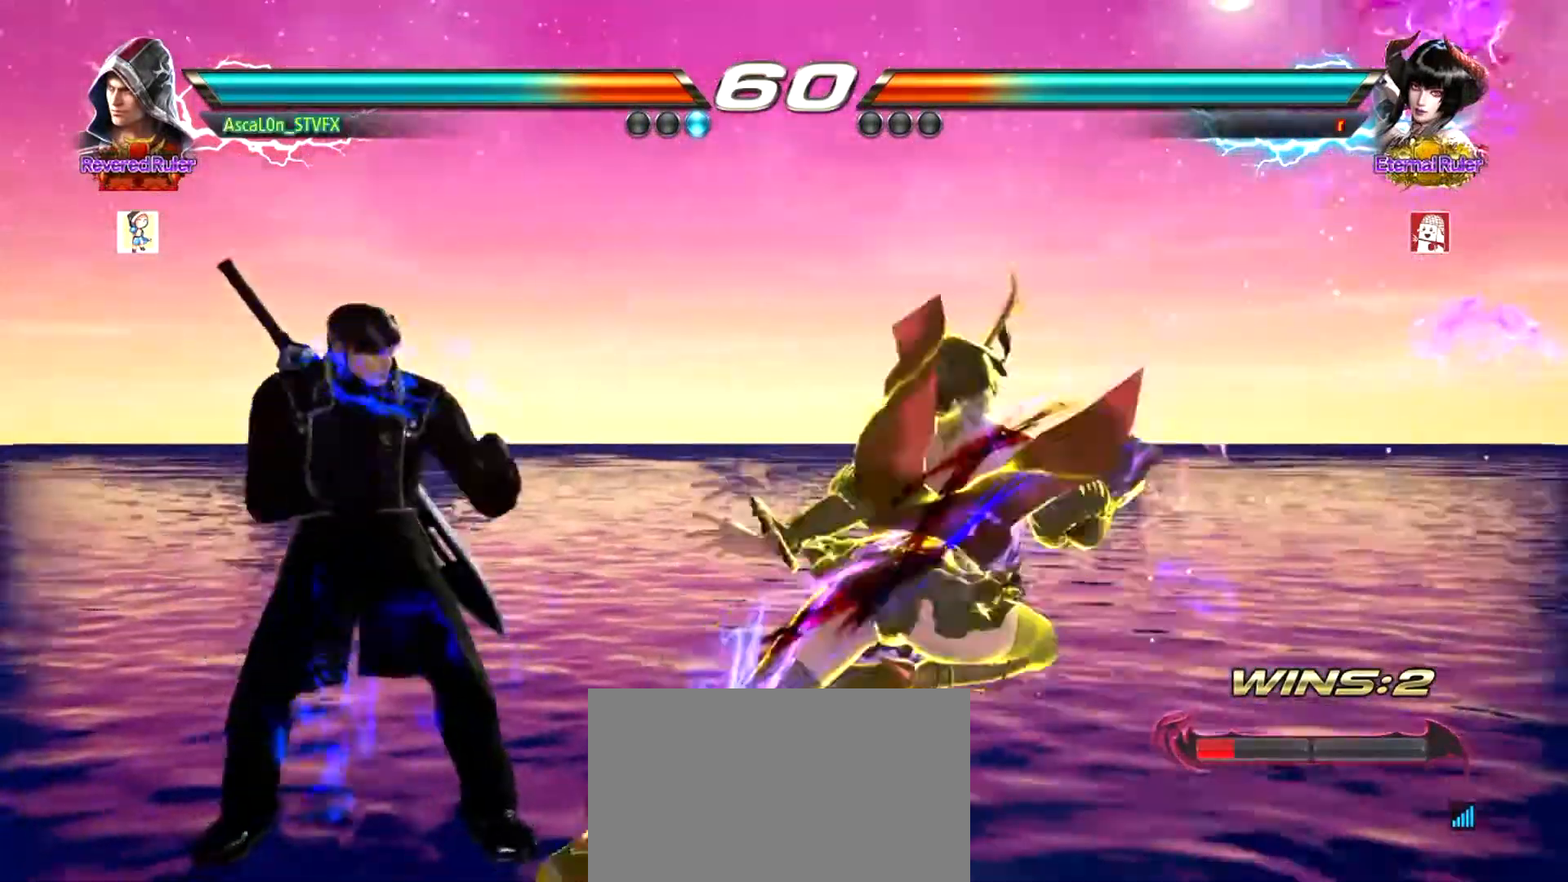
{"buttons": [], "left_stick": "center", "events": [[34, "left_stick", "left"], [434, "left_stick", "center"]]}
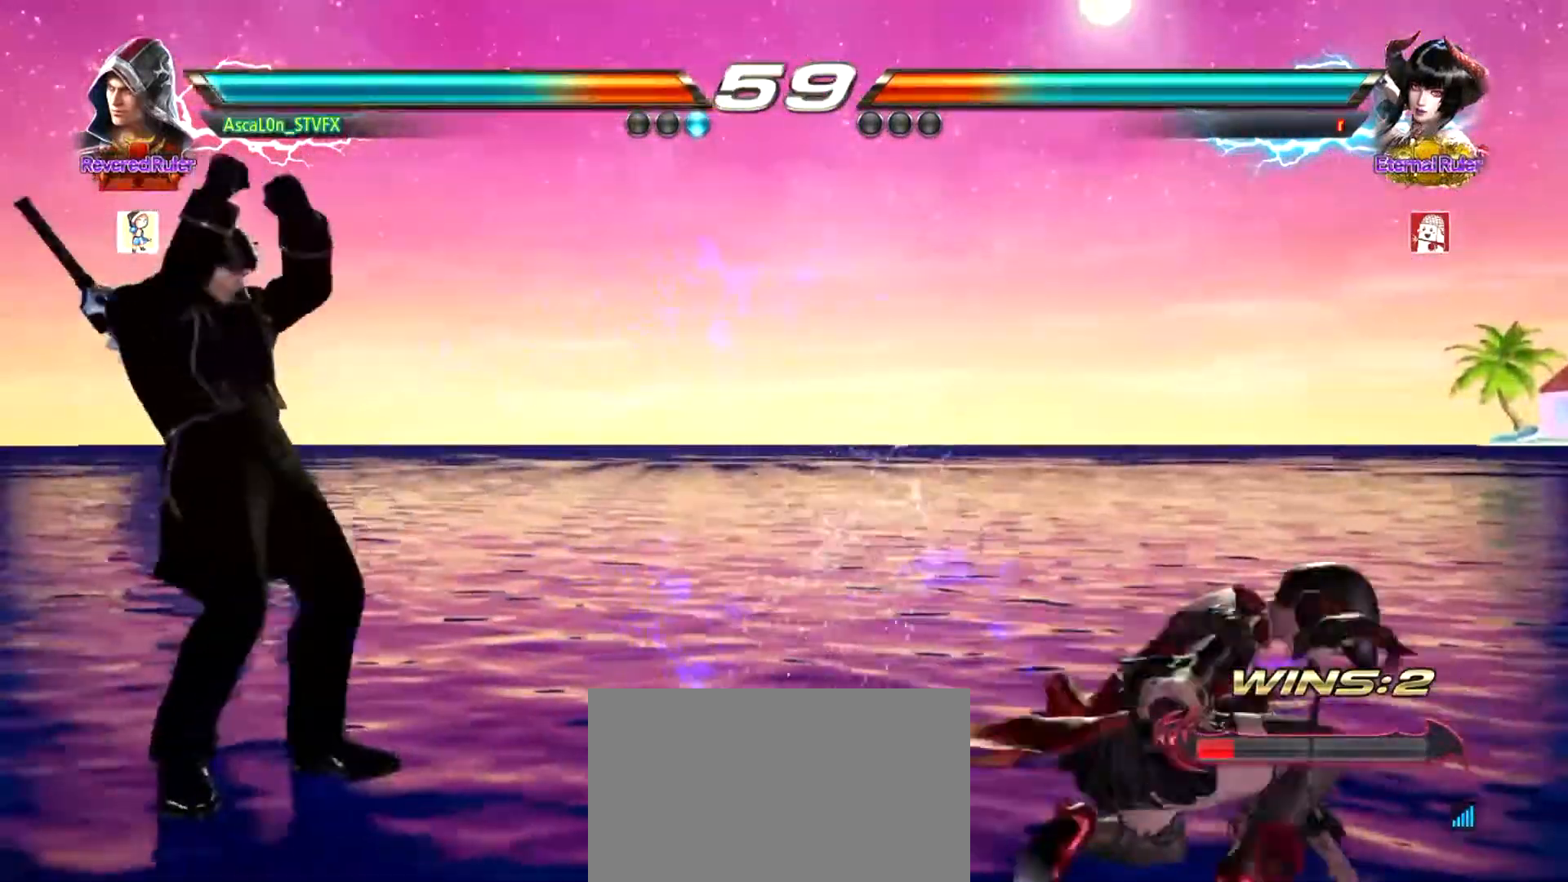
{"buttons": [], "left_stick": "left", "events": [[300, "left_stick", "right"], [417, "left_stick", "left"]]}
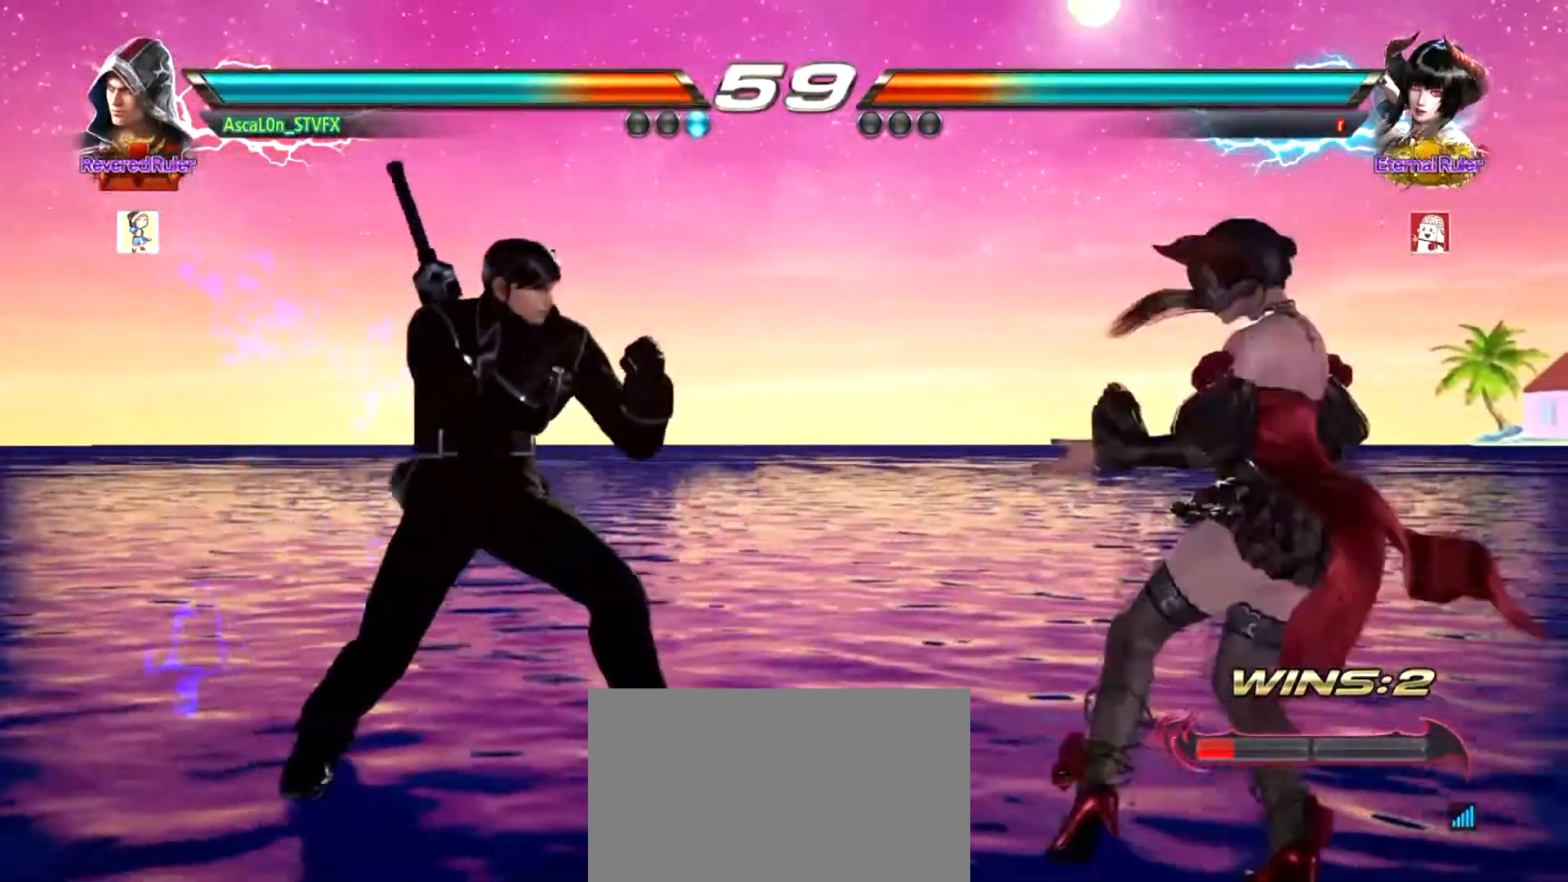
{"buttons": [], "left_stick": "up", "events": [[34, "left_stick", "center"], [468, "left_stick", "up"]]}
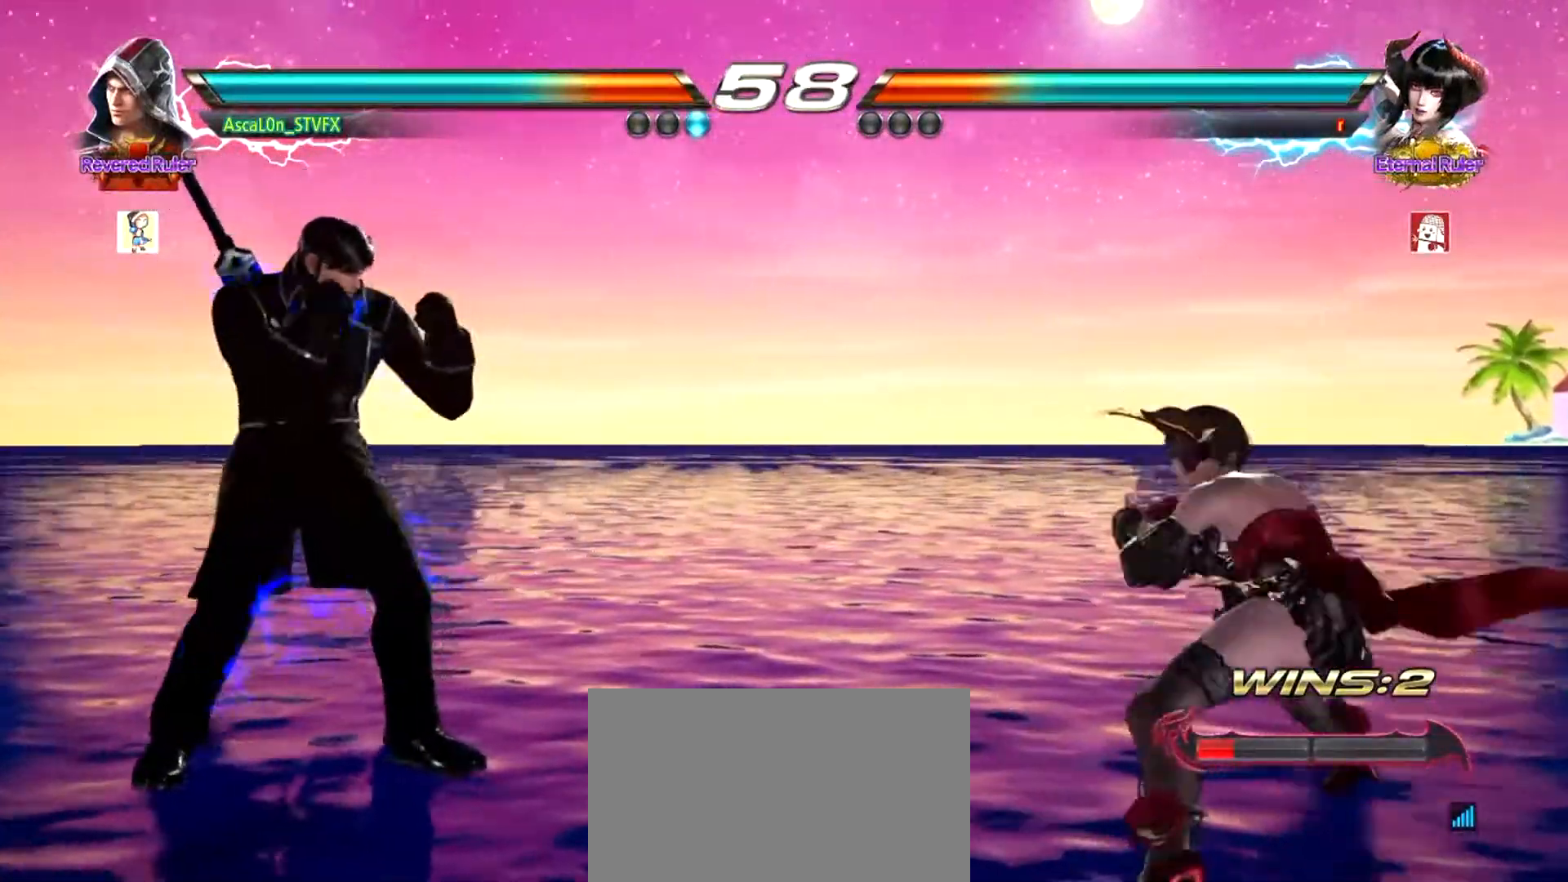
{"buttons": [], "left_stick": "left", "events": [[17, "left_stick", "center"], [150, "left_stick", "up"], [267, "left_stick", "center"], [350, "left_stick", "left"]]}
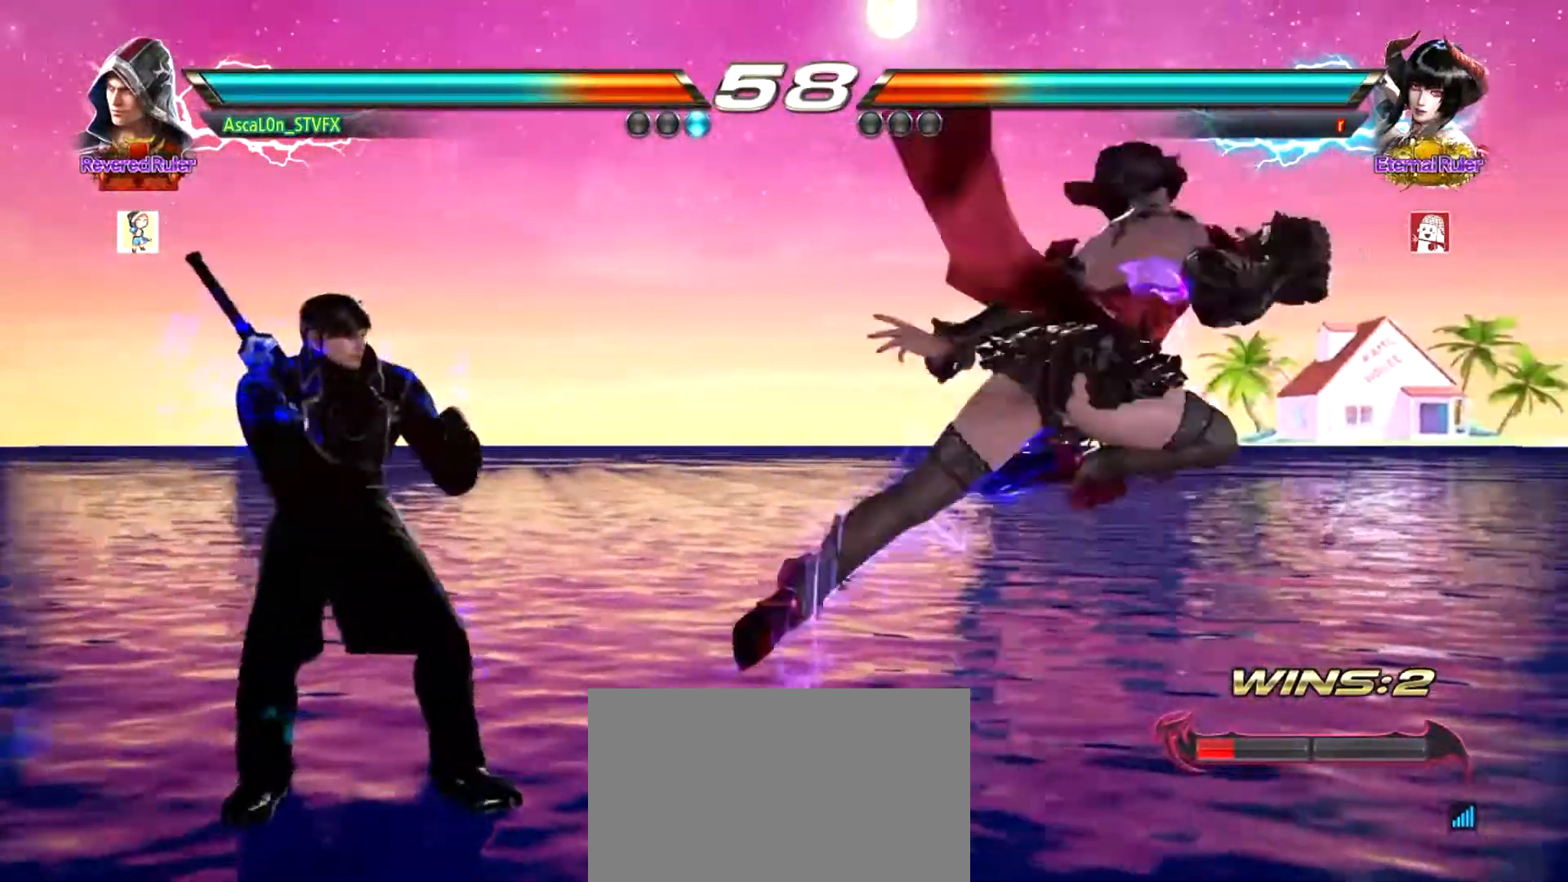
{"buttons": ["TRIANGLE"], "left_stick": "down-right", "events": [[317, "left_stick", "center"], [468, "left_stick", "down-right"], [484, "TRIANGLE", "down"]]}
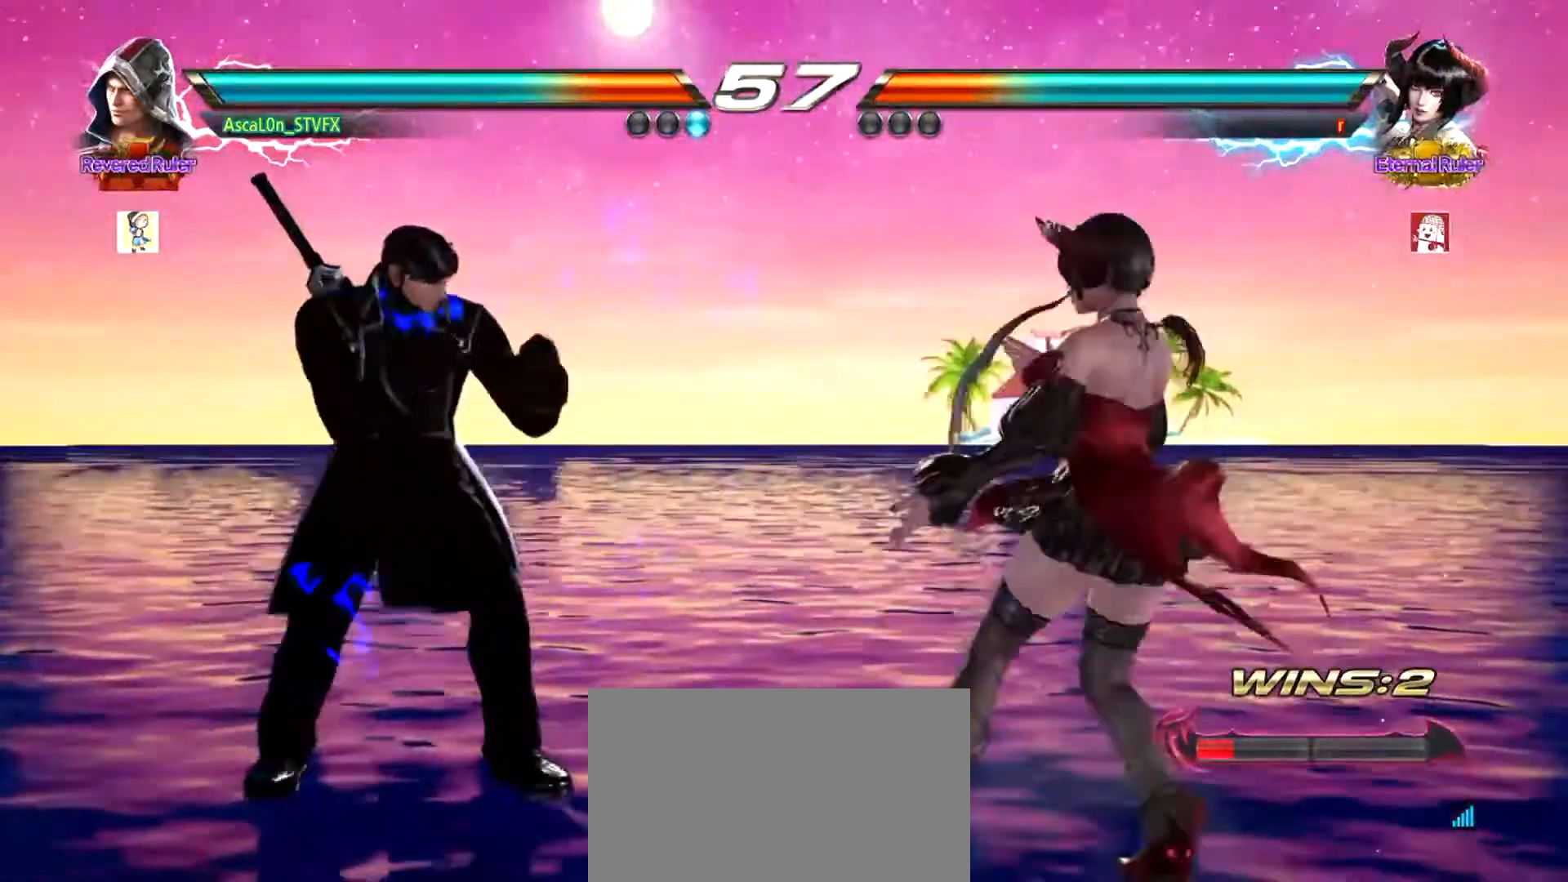
{"buttons": ["CROSS"], "left_stick": "right", "events": [[83, "TRIANGLE", "up"], [83, "left_stick", "right"], [150, "CROSS", "down"]]}
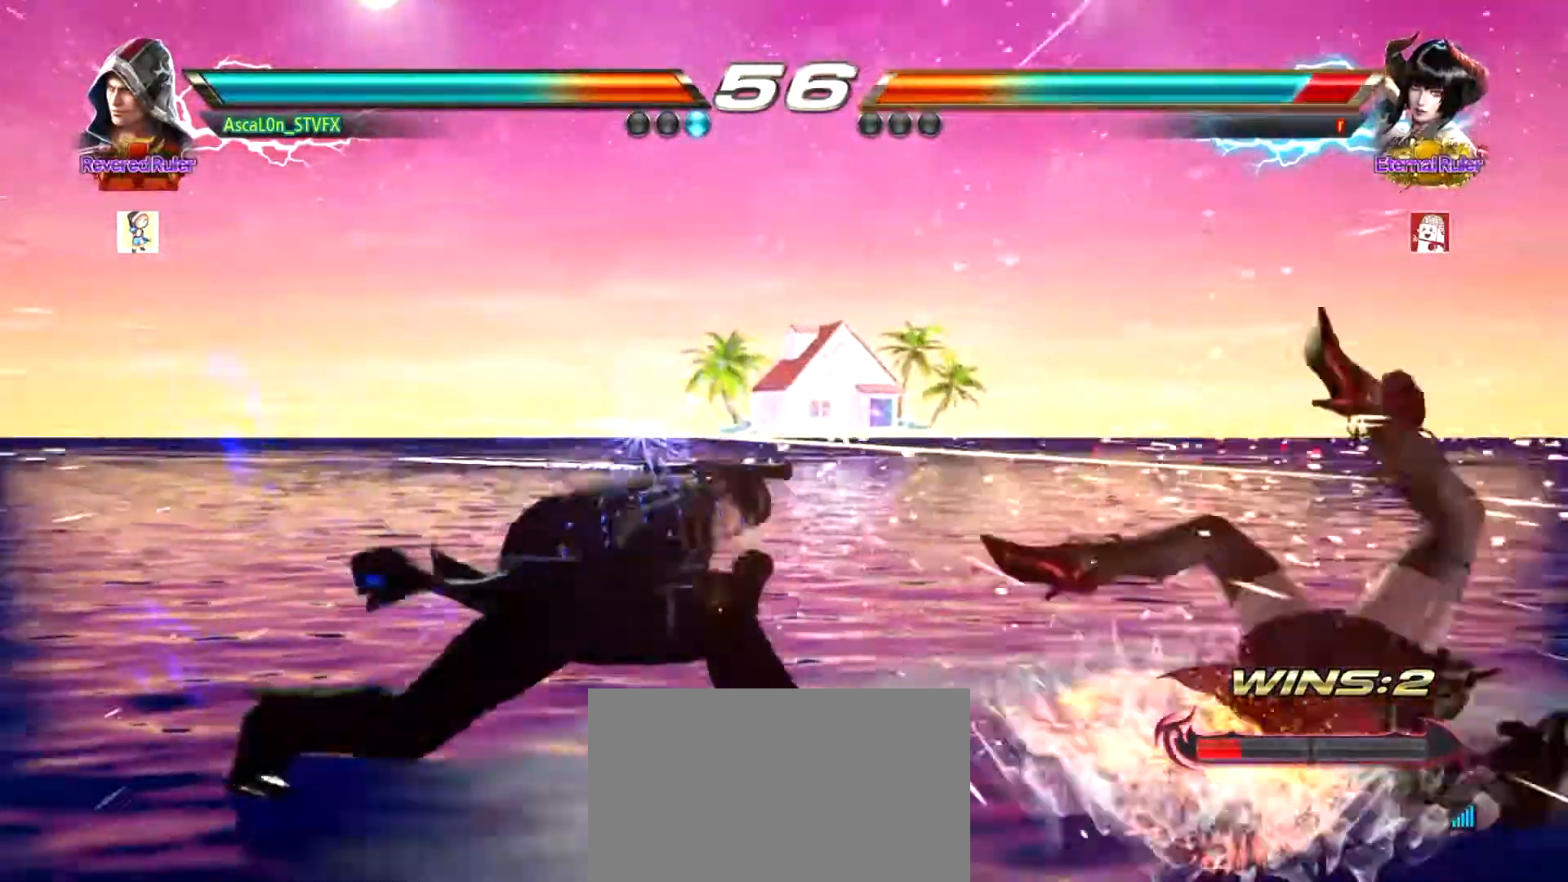
{"buttons": [], "left_stick": "center", "events": [[34, "CROSS", "up"], [34, "left_stick", "down-left"], [134, "left_stick", "down-right"], [151, "CROSS", "down"], [184, "CROSS", "up"], [217, "left_stick", "center"], [251, "R1", "down"], [317, "R1", "up"]]}
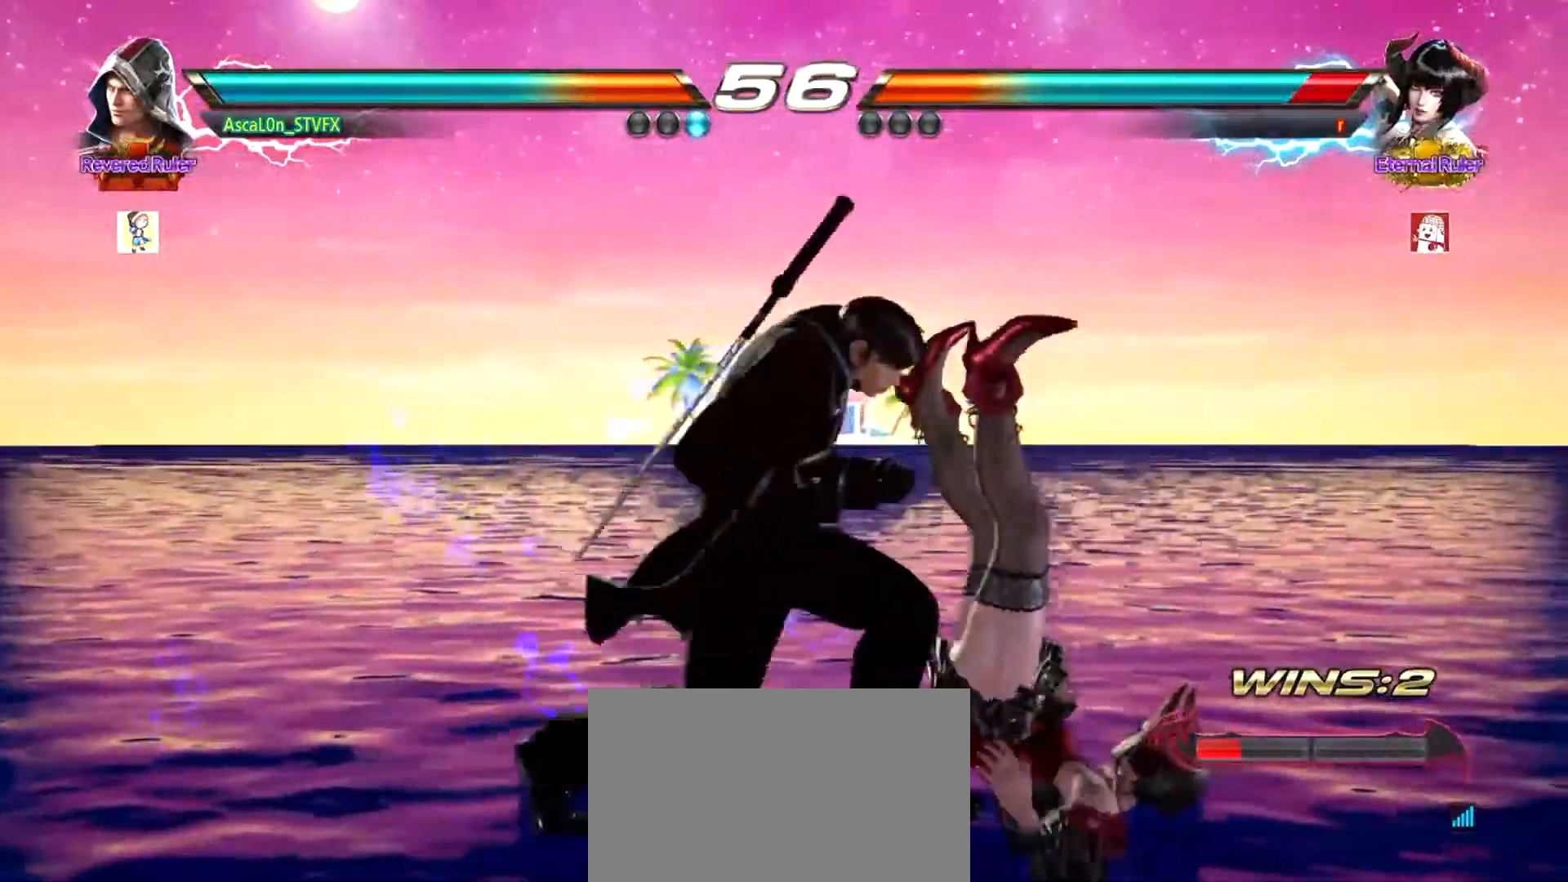
{"buttons": ["R2"], "left_stick": "left", "events": [[350, "left_stick", "left"], [417, "R2", "down"]]}
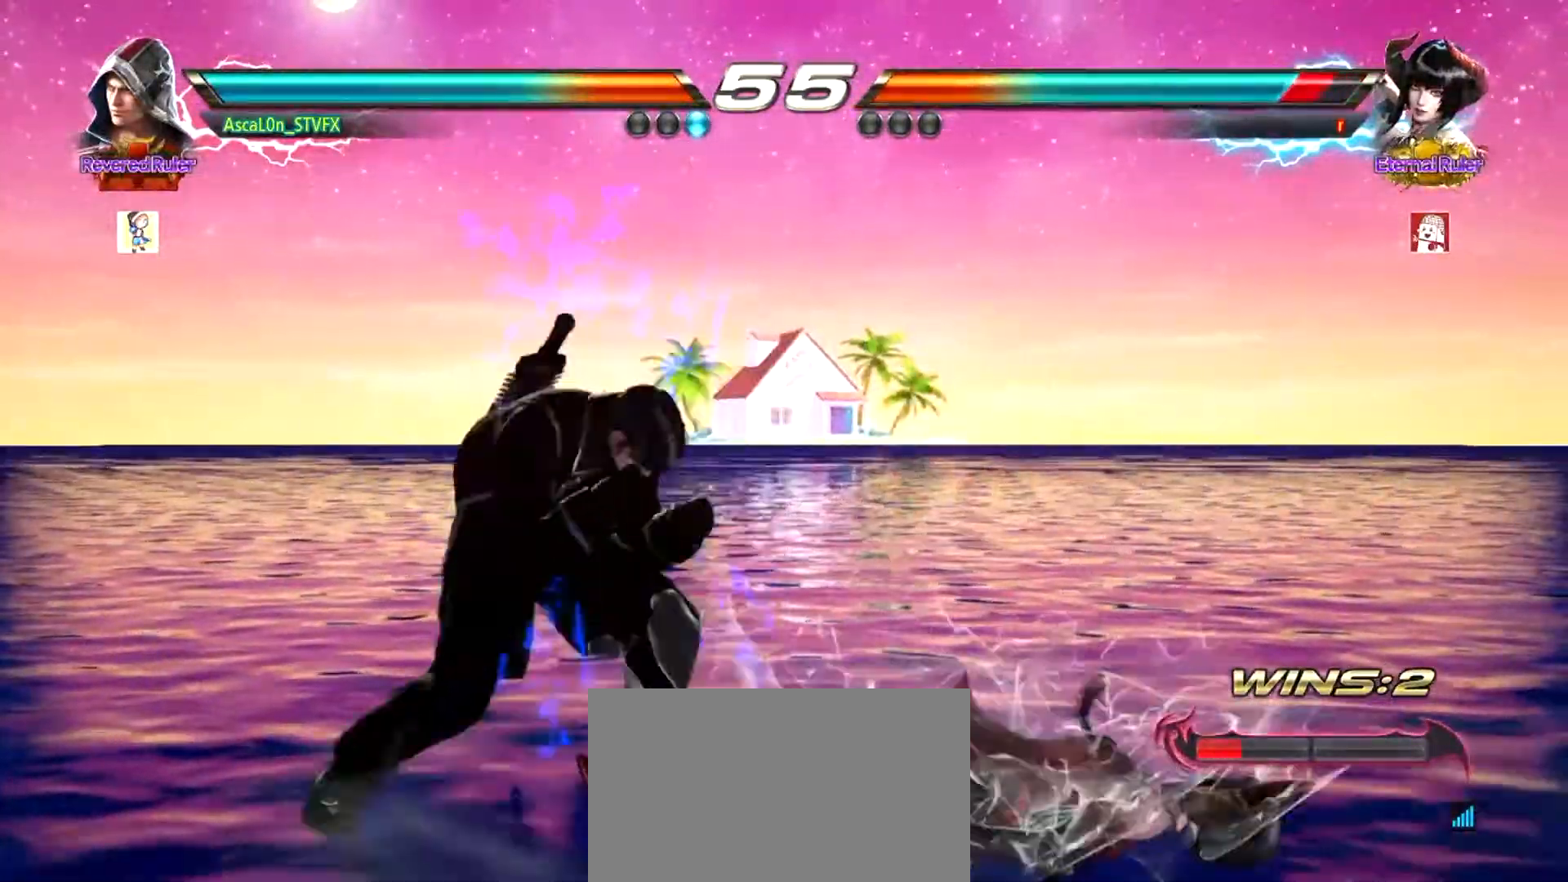
{"buttons": ["SQUARE"], "left_stick": "left", "events": [[34, "R2", "up"], [34, "SQUARE", "down"], [34, "left_stick", "center"], [100, "SQUARE", "up"], [317, "left_stick", "left"], [484, "SQUARE", "down"]]}
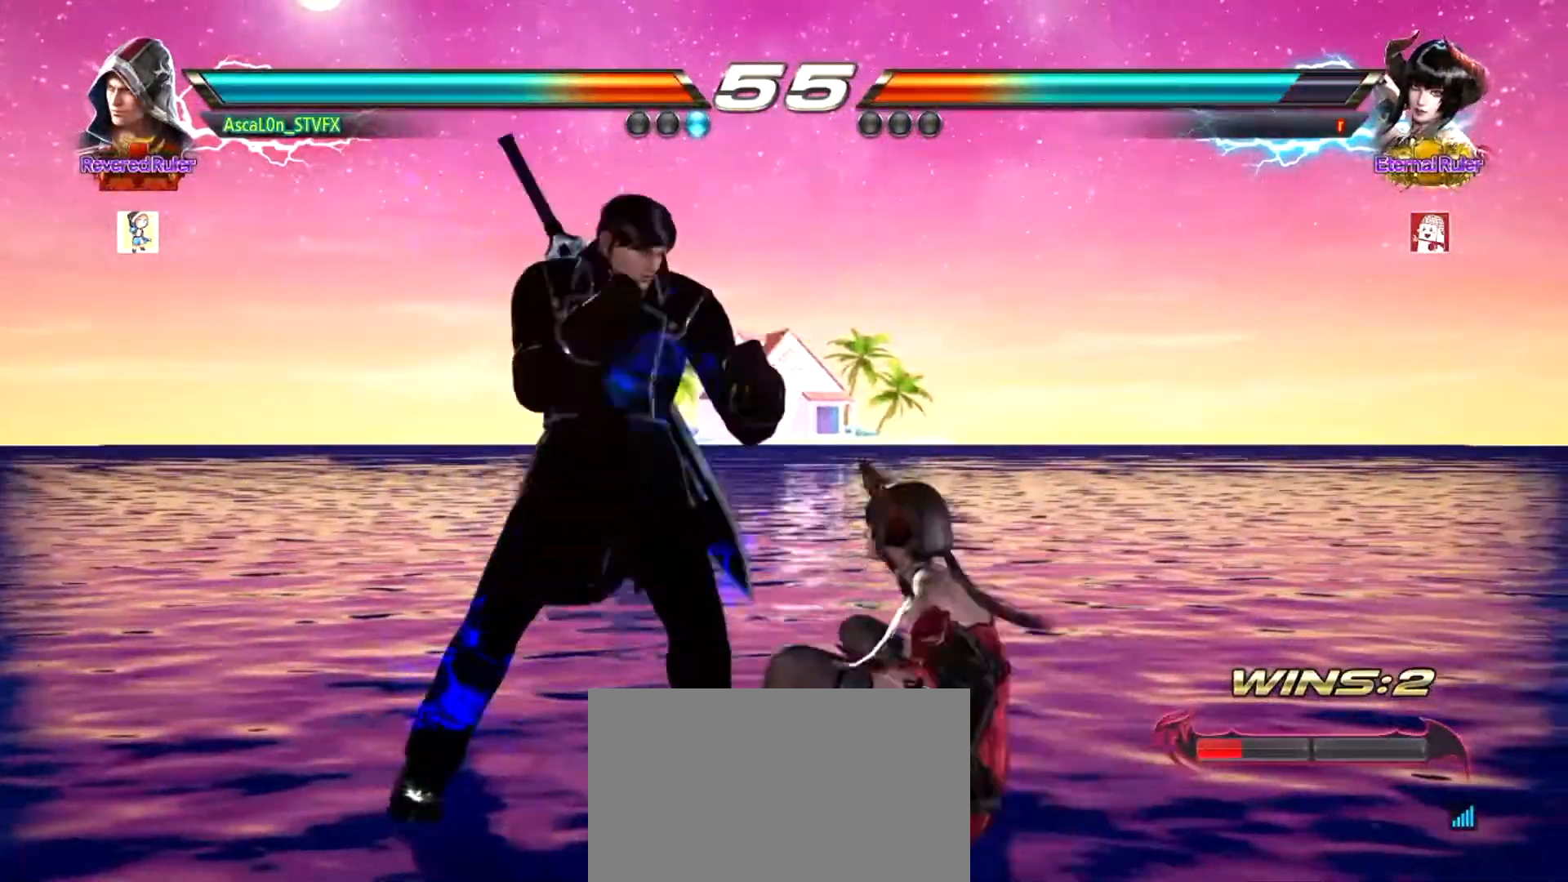
{"buttons": ["CROSS"], "left_stick": "right", "events": [[83, "SQUARE", "up"], [150, "SQUARE", "down"], [484, "SQUARE", "up"], [484, "left_stick", "right"], [500, "CROSS", "down"]]}
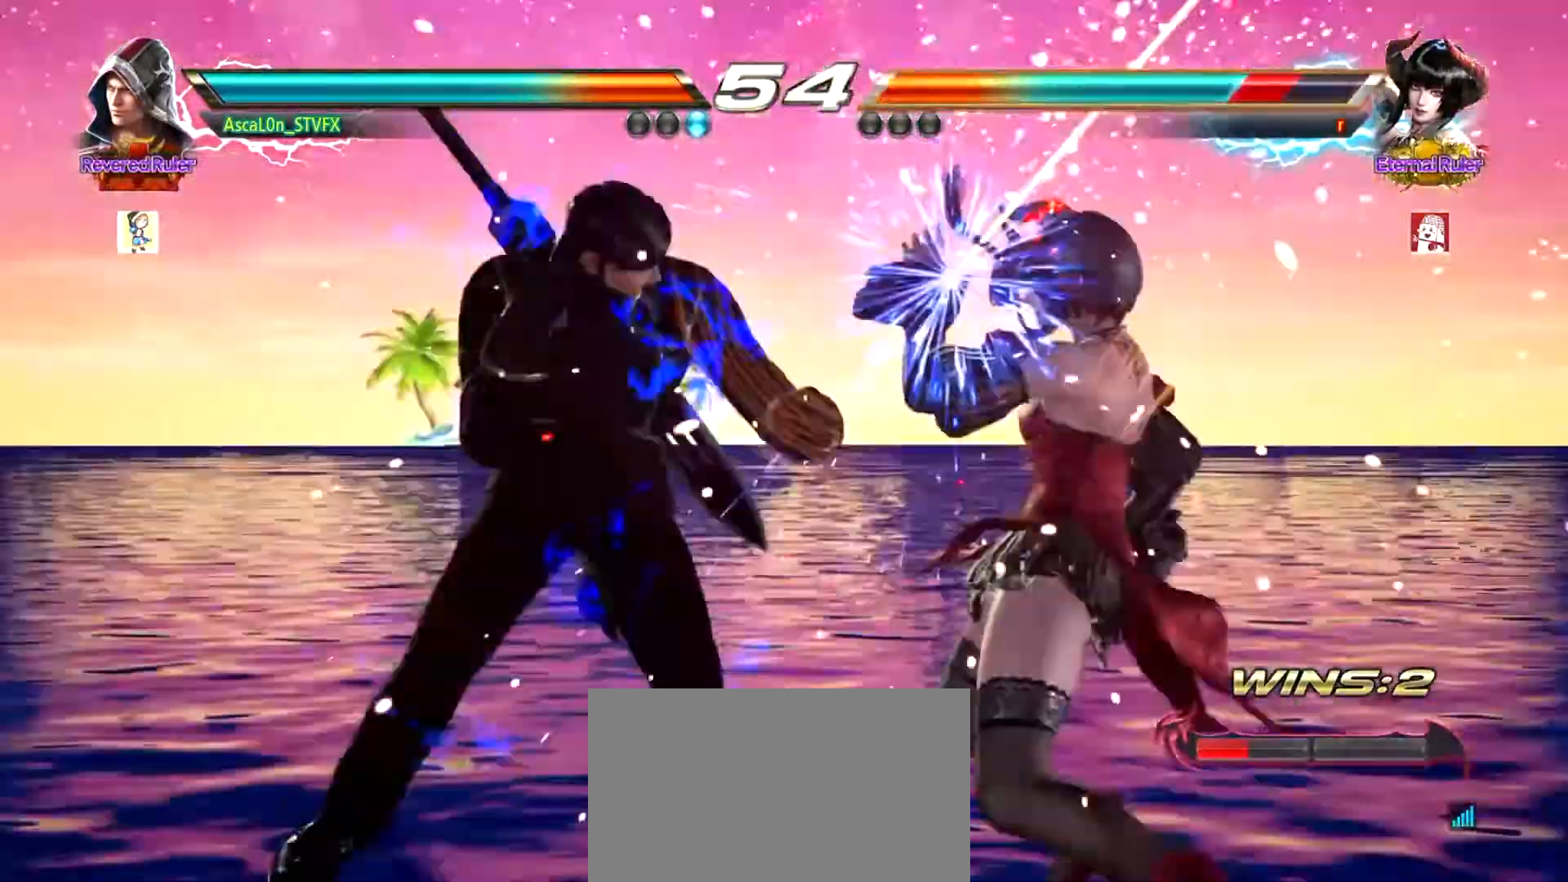
{"buttons": [], "left_stick": "right", "events": [[484, "CROSS", "up"]]}
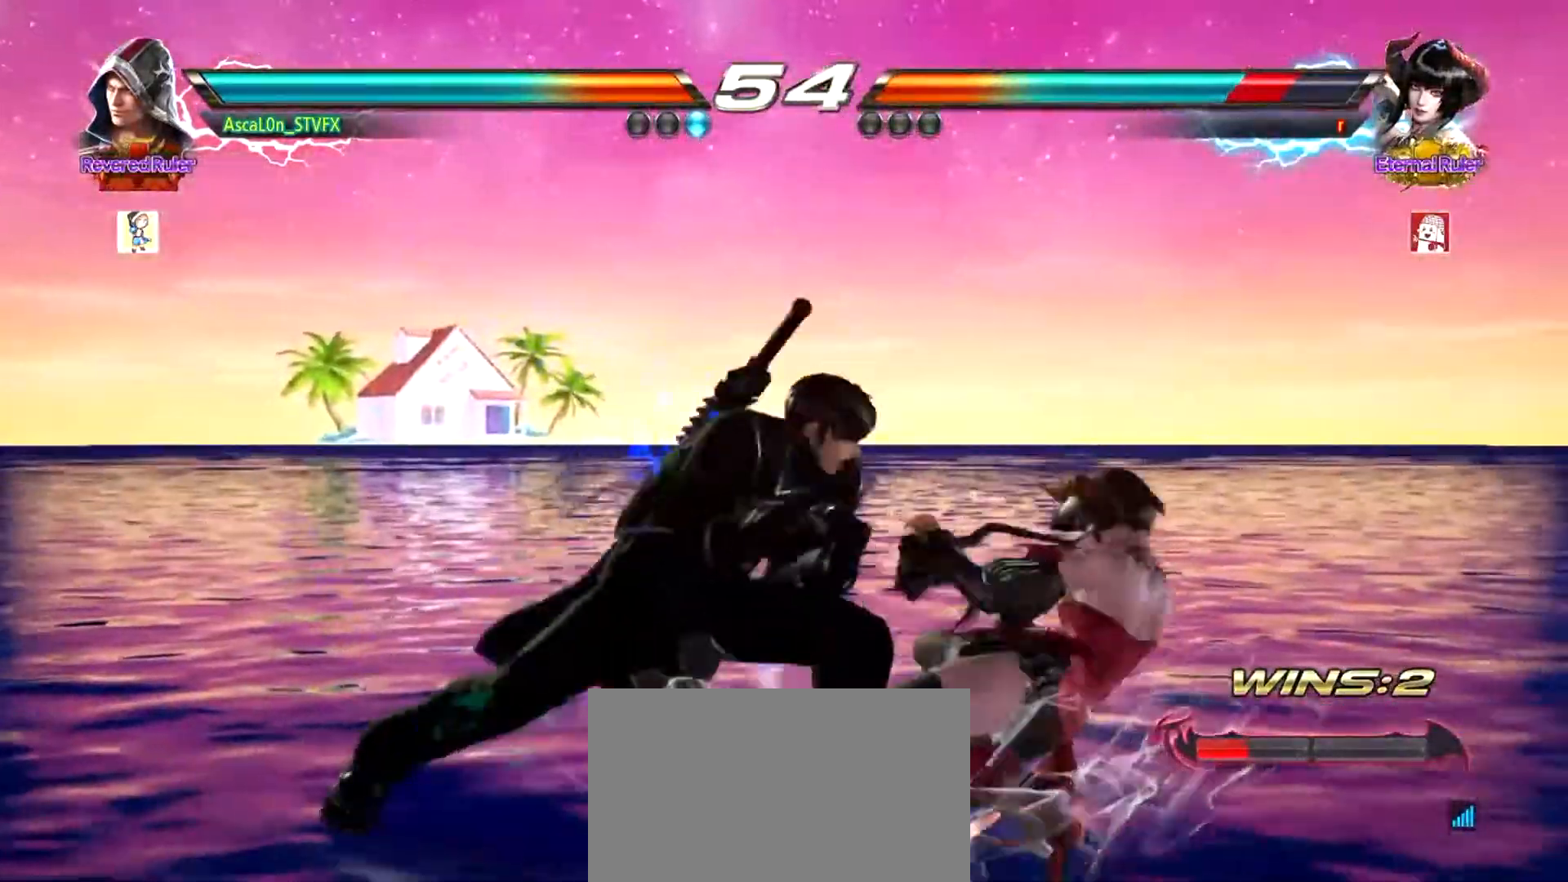
{"buttons": [], "left_stick": "center", "events": [[50, "SQUARE", "down"], [50, "left_stick", "center"], [117, "SQUARE", "up"]]}
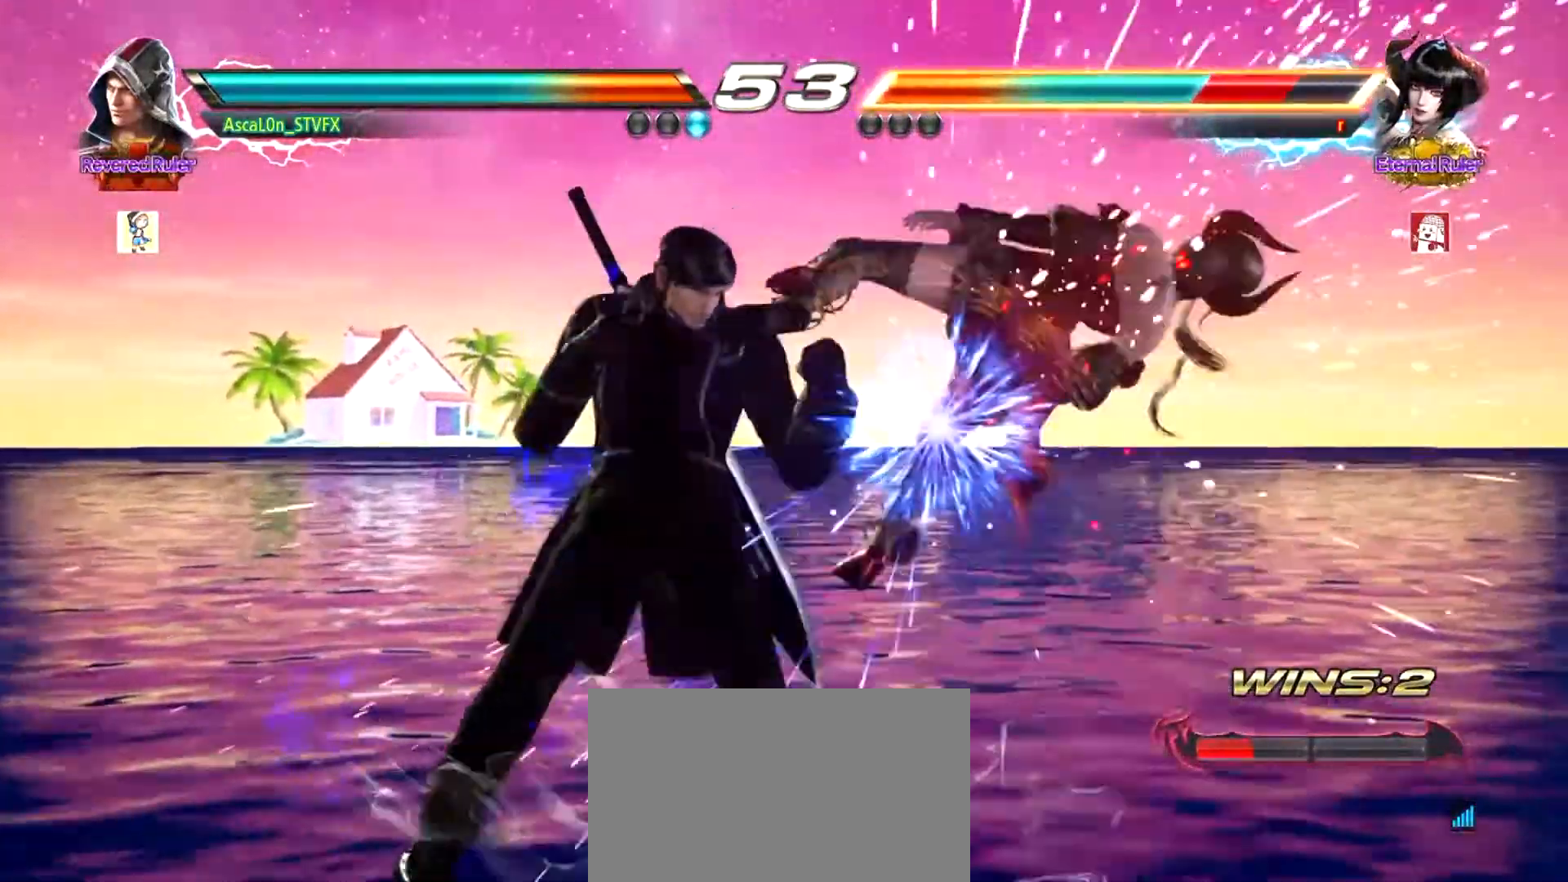
{"buttons": ["SQUARE"], "left_stick": "left", "events": [[67, "left_stick", "down-right"], [134, "SQUARE", "down"], [217, "SQUARE", "up"], [217, "TRIANGLE", "down"], [284, "left_stick", "center"], [317, "TRIANGLE", "up"], [334, "SQUARE", "down"], [334, "left_stick", "left"], [401, "SQUARE", "up"], [484, "SQUARE", "down"]]}
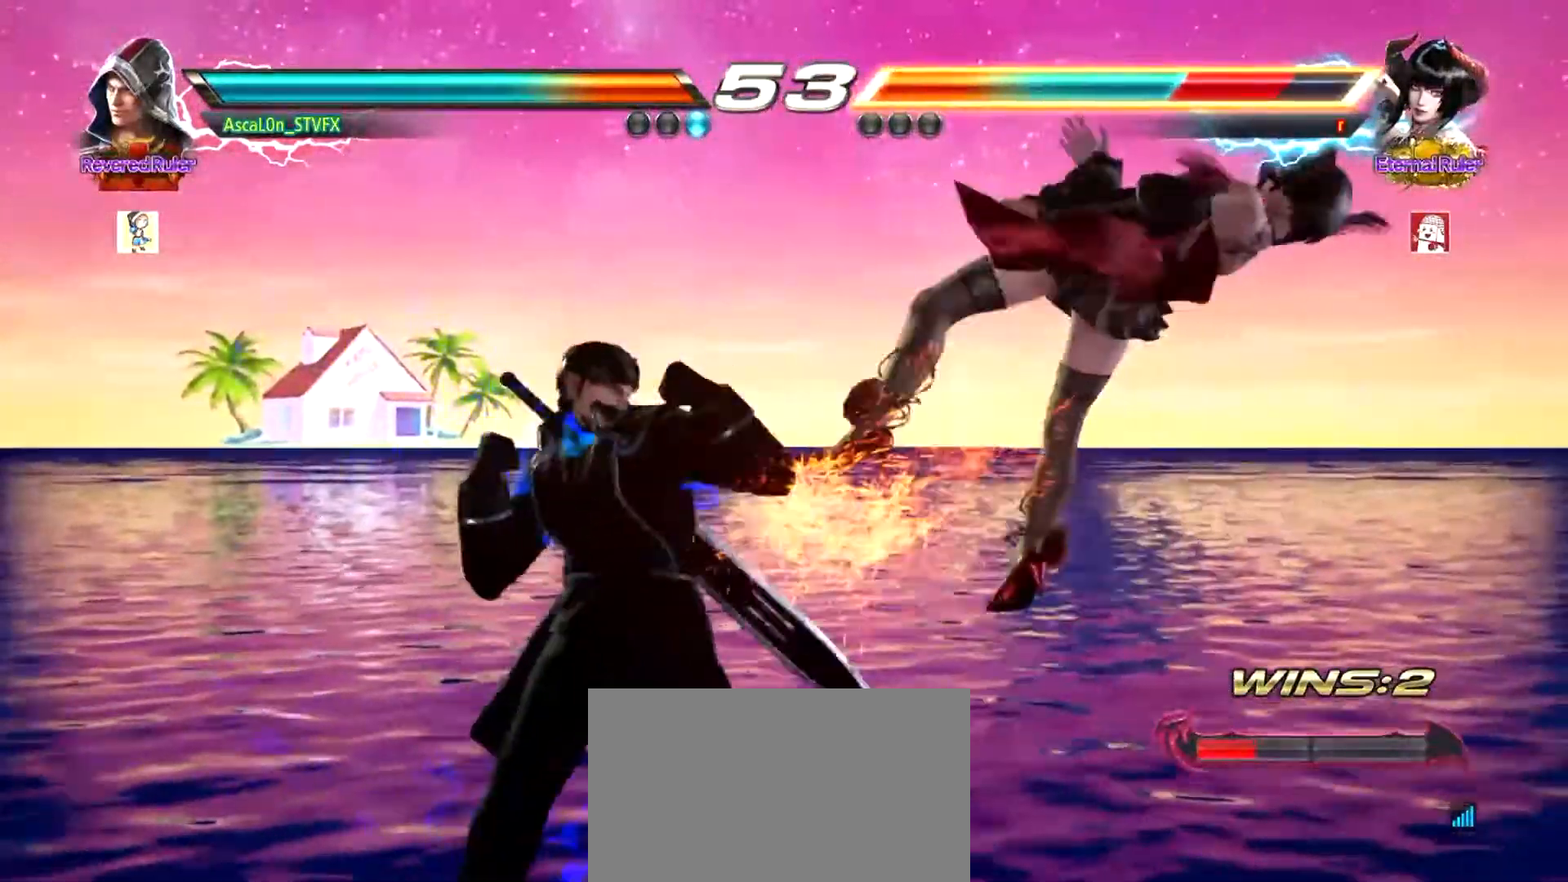
{"buttons": ["CROSS"], "left_stick": "right", "events": [[50, "SQUARE", "up"], [450, "CROSS", "down"], [450, "left_stick", "right"]]}
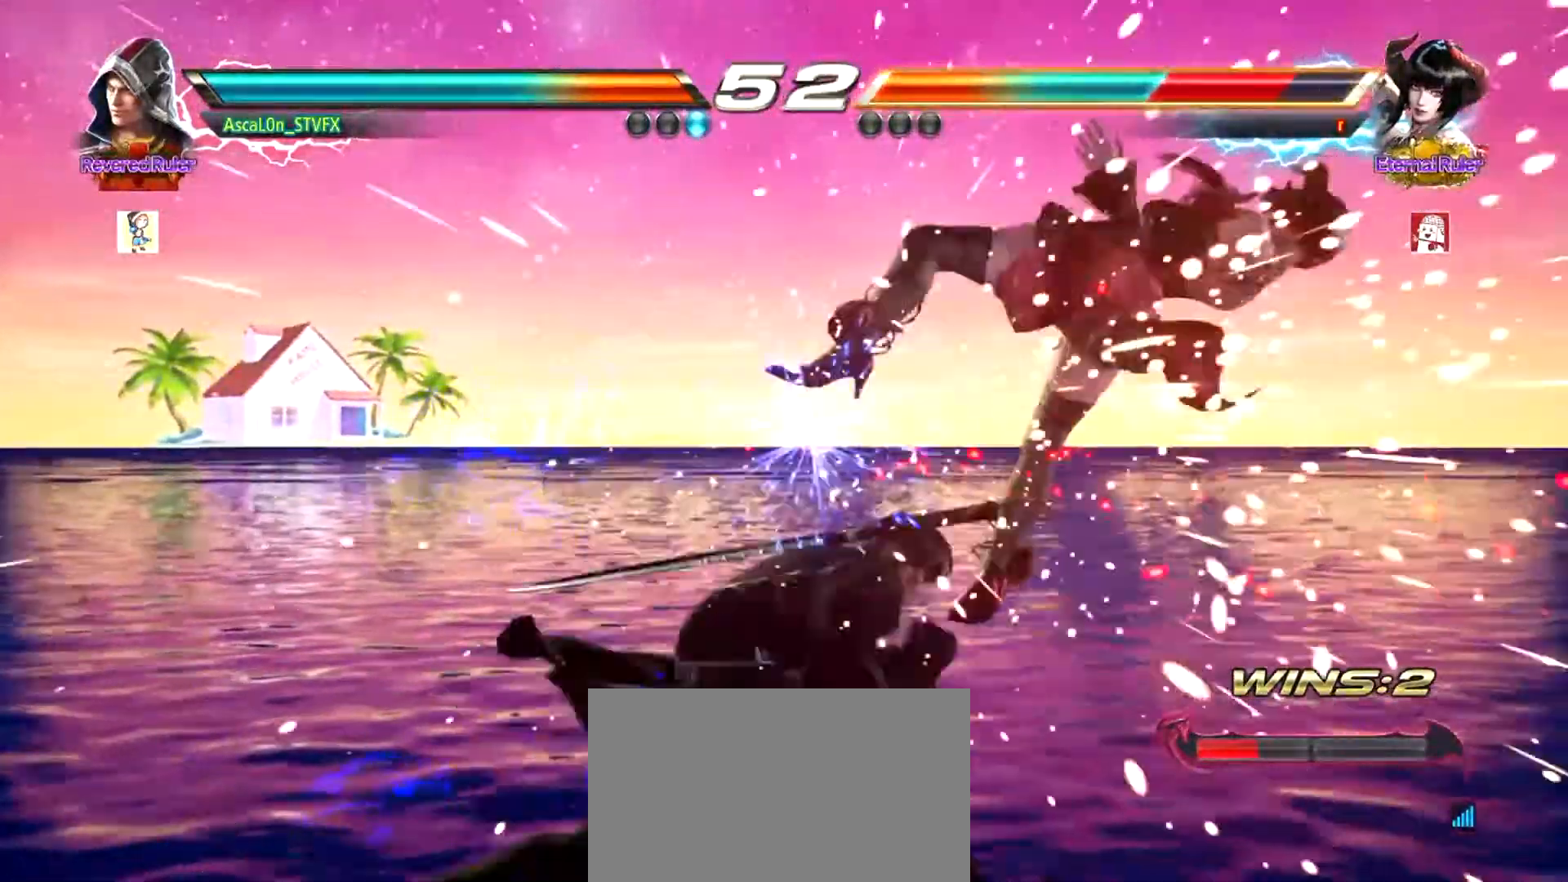
{"buttons": ["CROSS"], "left_stick": "right", "events": [[34, "TRIANGLE", "down"], [67, "TRIANGLE", "up"]]}
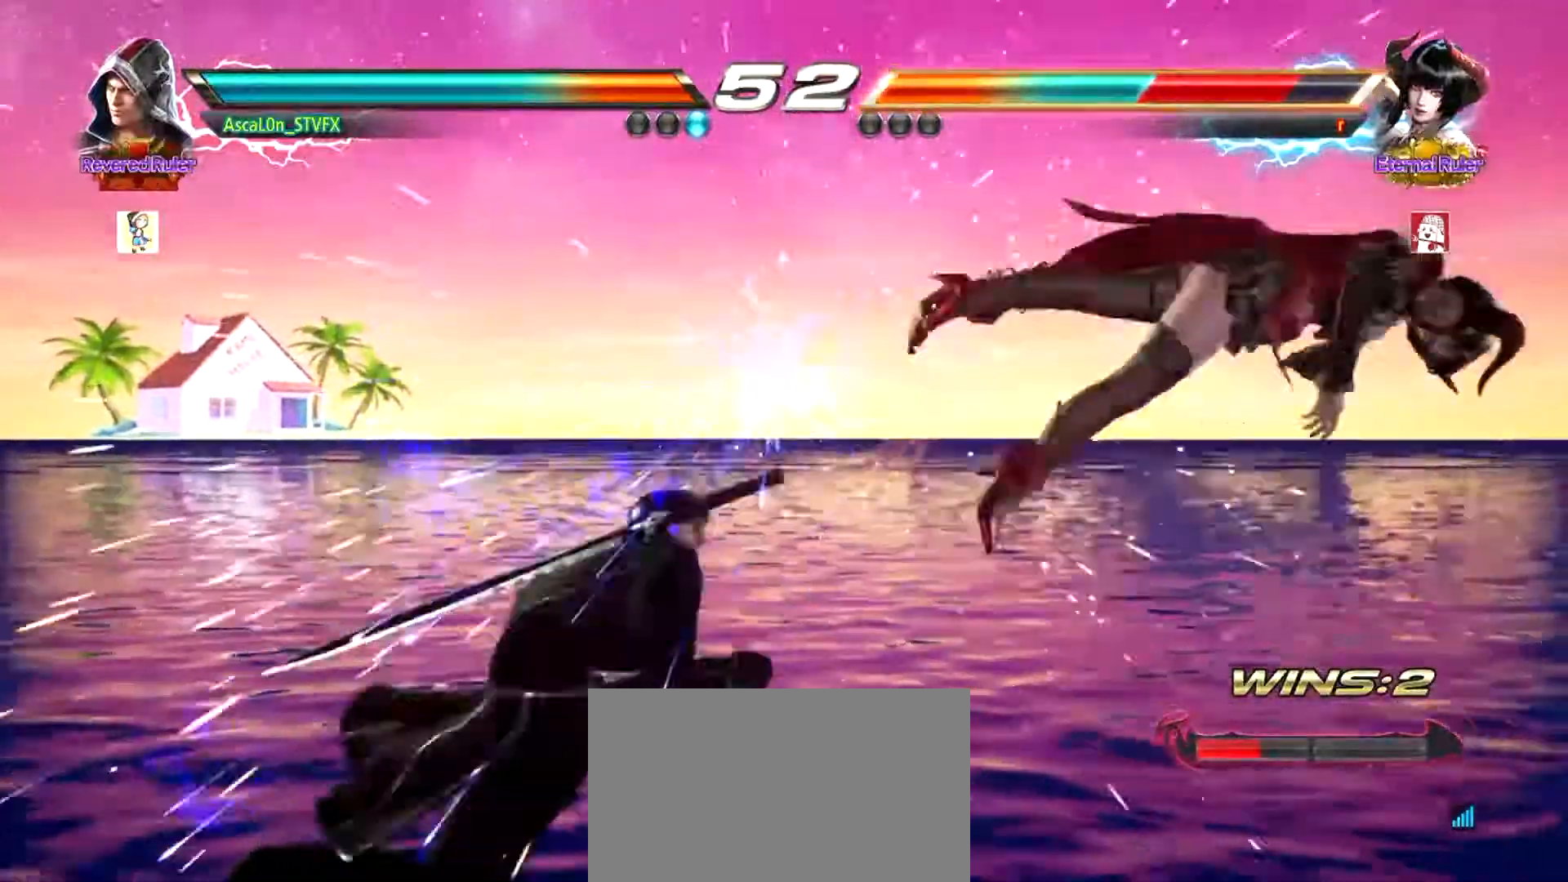
{"buttons": [], "left_stick": "right", "events": [[450, "CROSS", "up"], [450, "SQUARE", "down"], [500, "SQUARE", "up"]]}